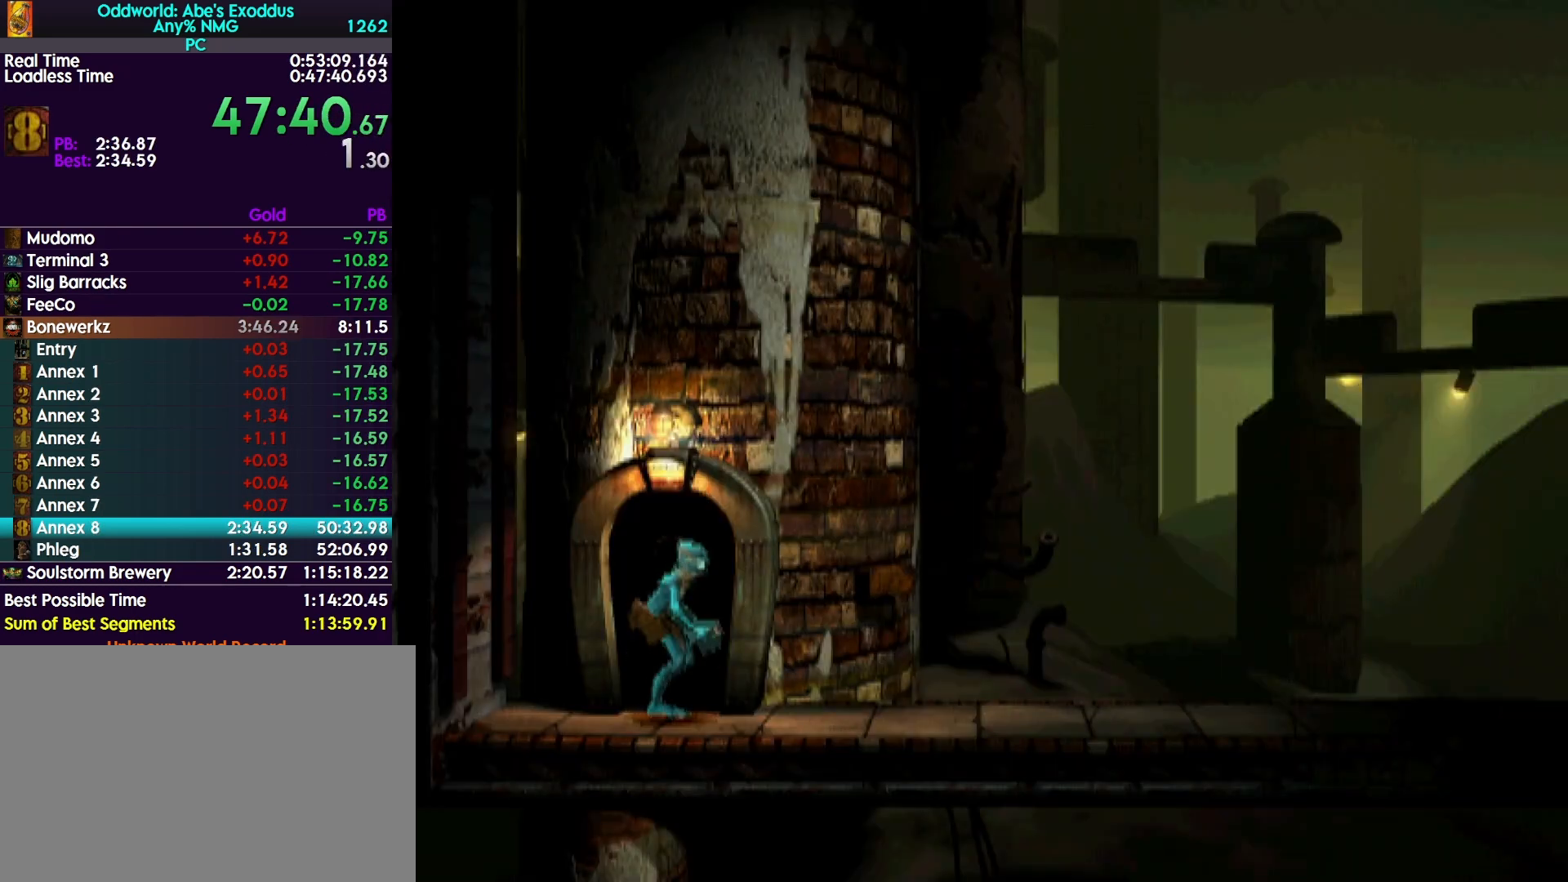
Gameplay with a controller (PlayStation layout); each line is a JSON object with the inputs held at the frame after it. "events" lists button and stick changes between this image and that frame as [ms after this image, input, new state], when the widget could be followed in between. Not read: left_stick right_stick.
{"buttons": ["R1", "DPAD_RIGHT"], "events": []}
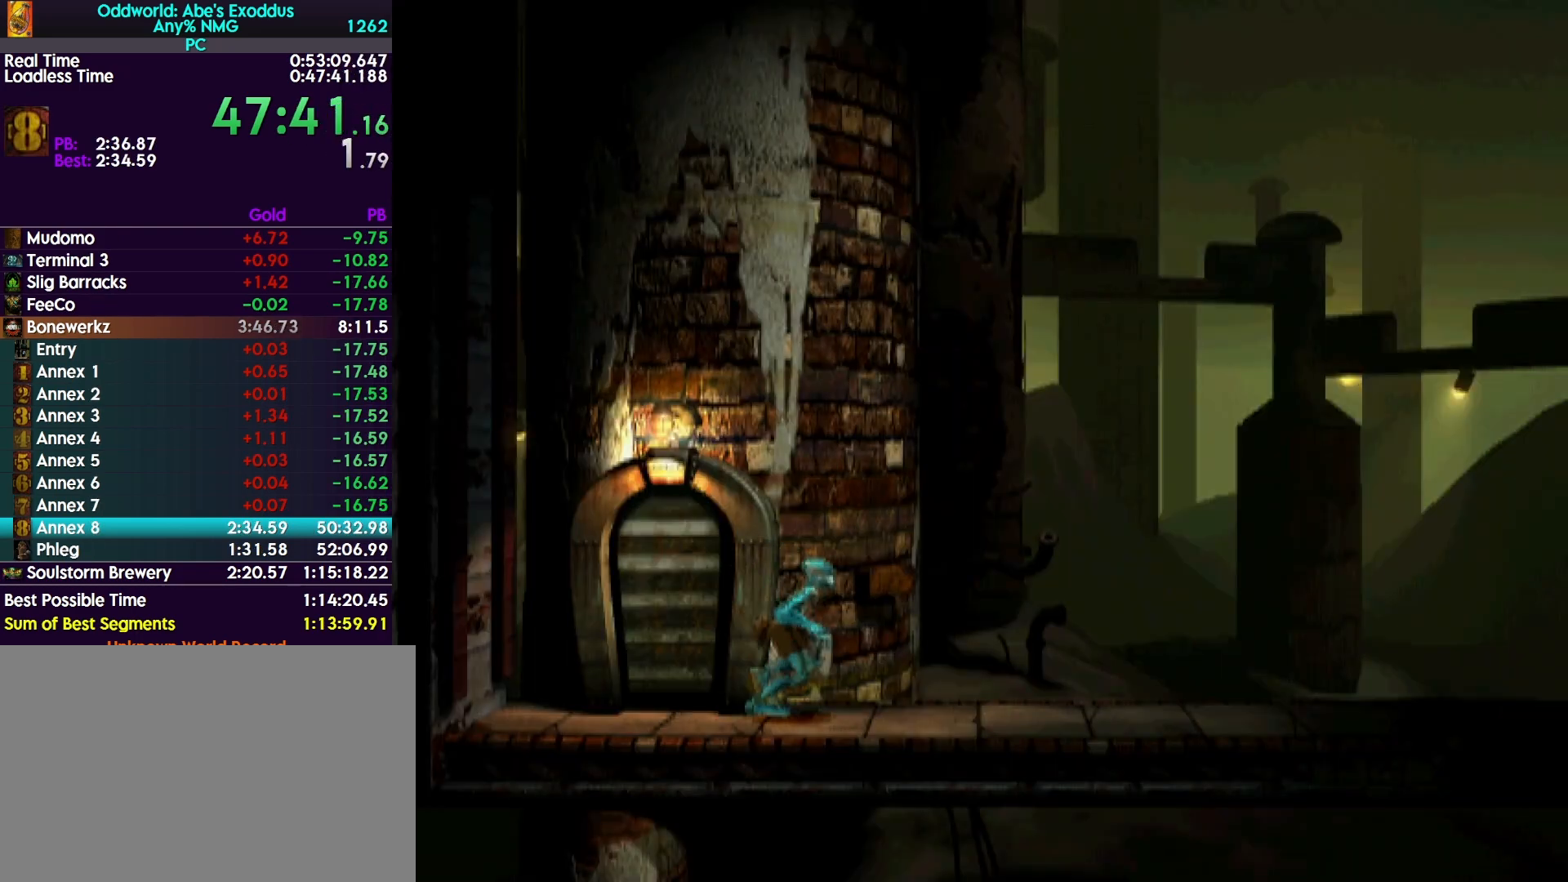
{"buttons": ["R1", "DPAD_RIGHT"], "events": []}
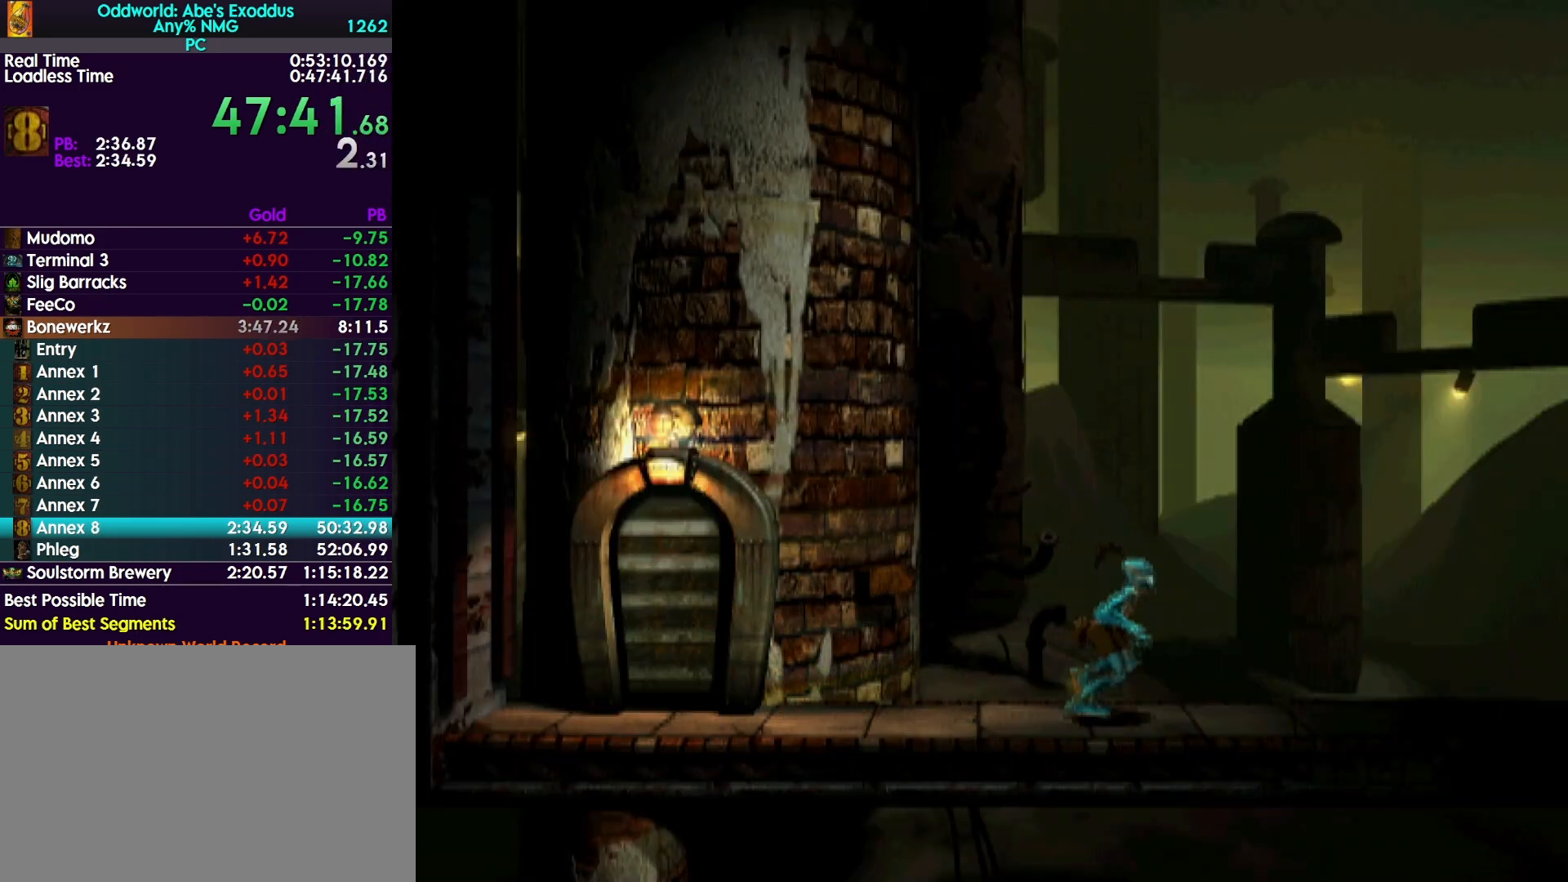
{"buttons": ["R1", "DPAD_RIGHT"], "events": []}
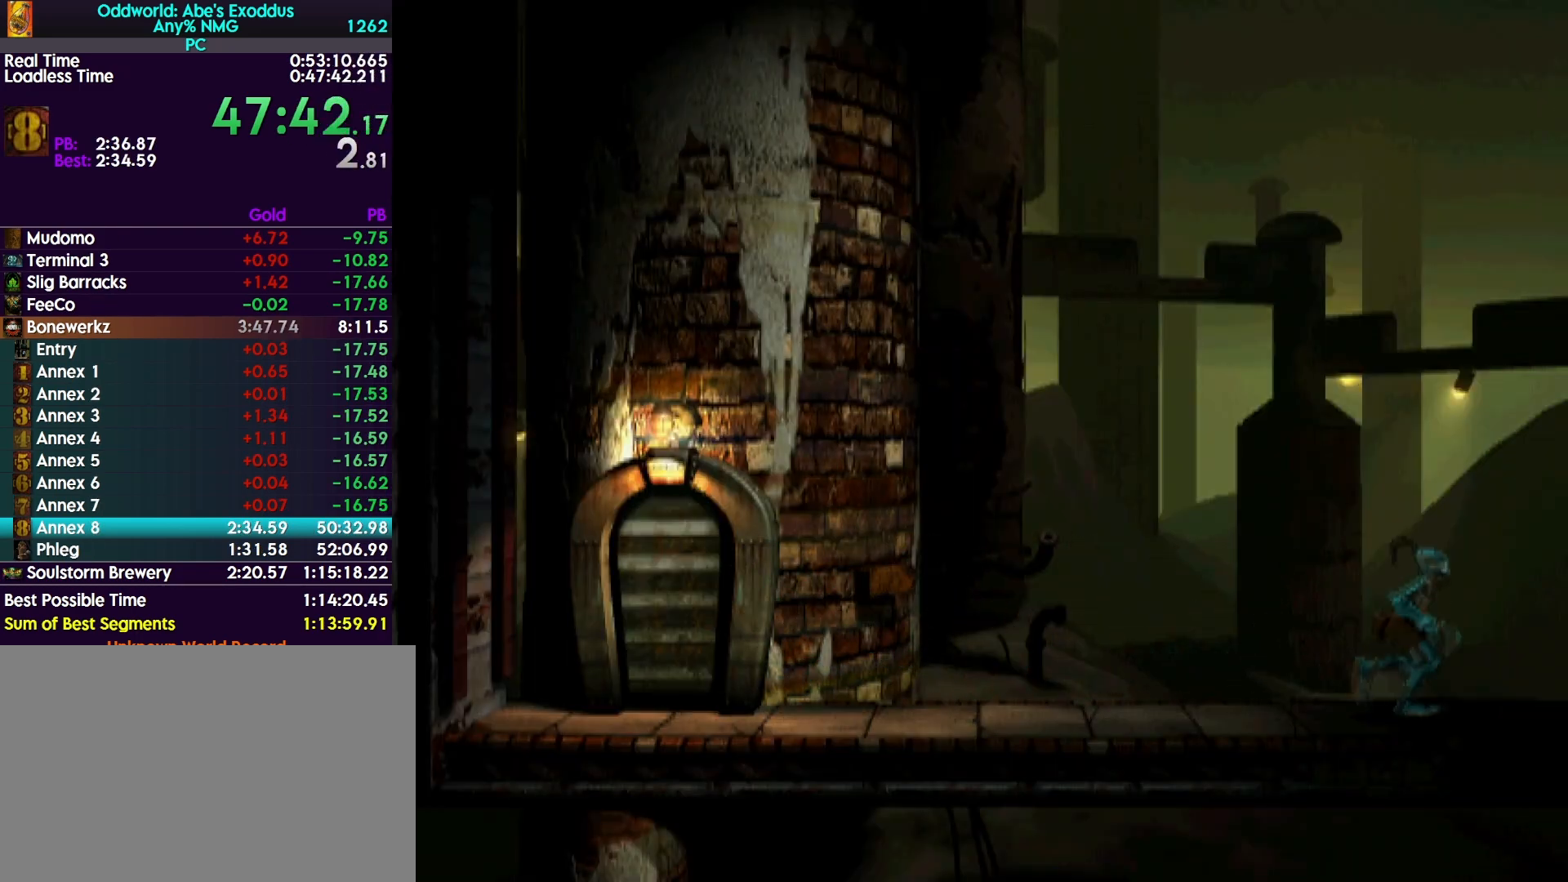
{"buttons": ["TRIANGLE", "R1", "DPAD_RIGHT"], "events": [[300, "TRIANGLE", "down"]]}
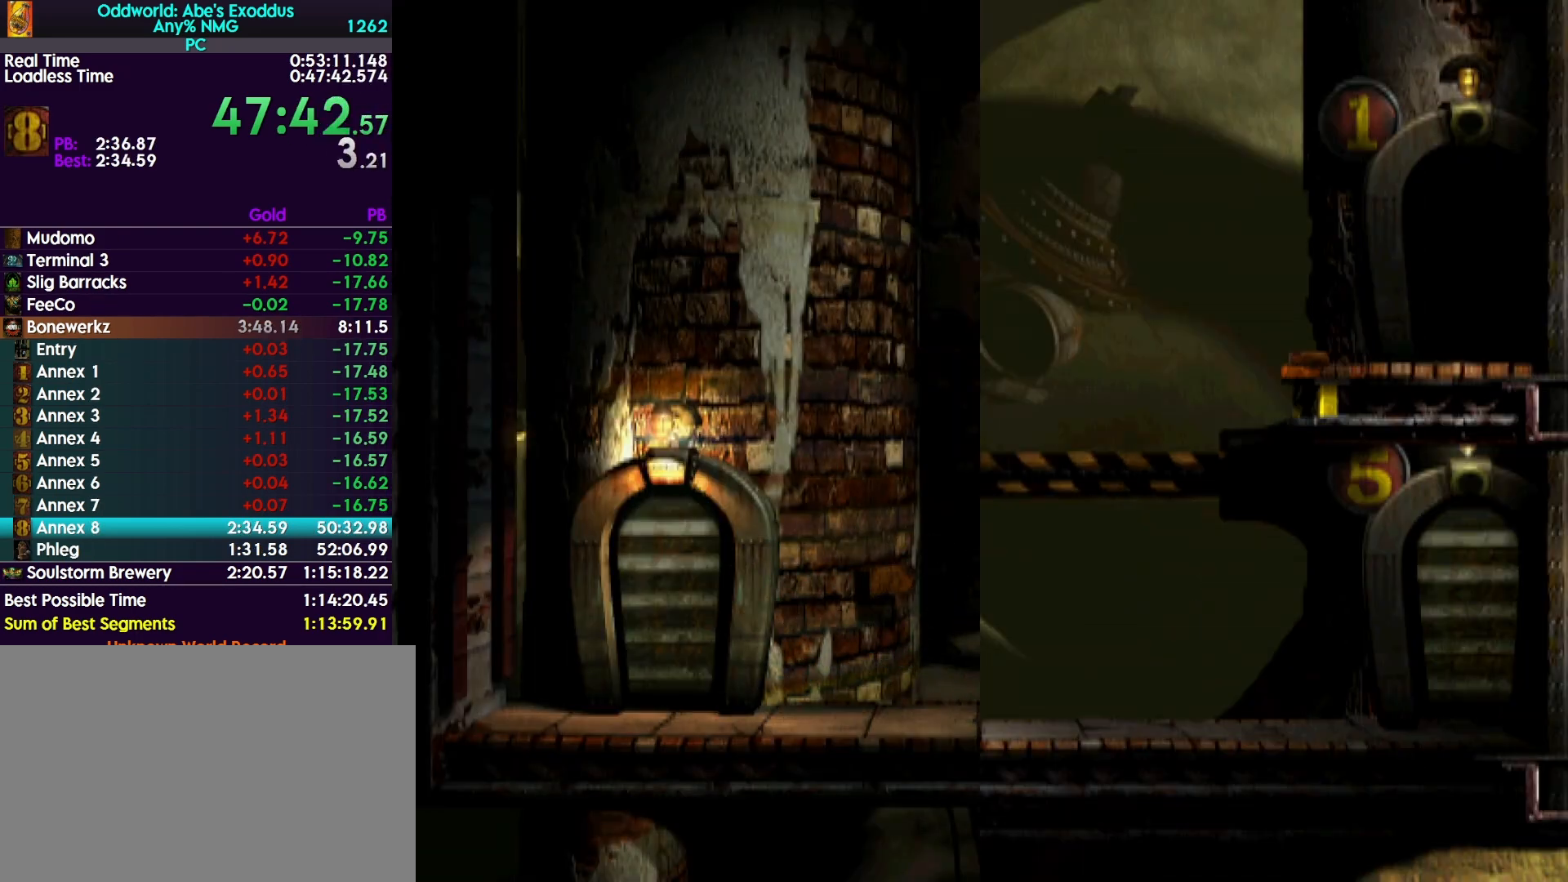
{"buttons": ["DPAD_UP"], "events": [[267, "DPAD_RIGHT", "up"], [300, "DPAD_UP", "down"], [400, "TRIANGLE", "up"], [433, "R1", "up"]]}
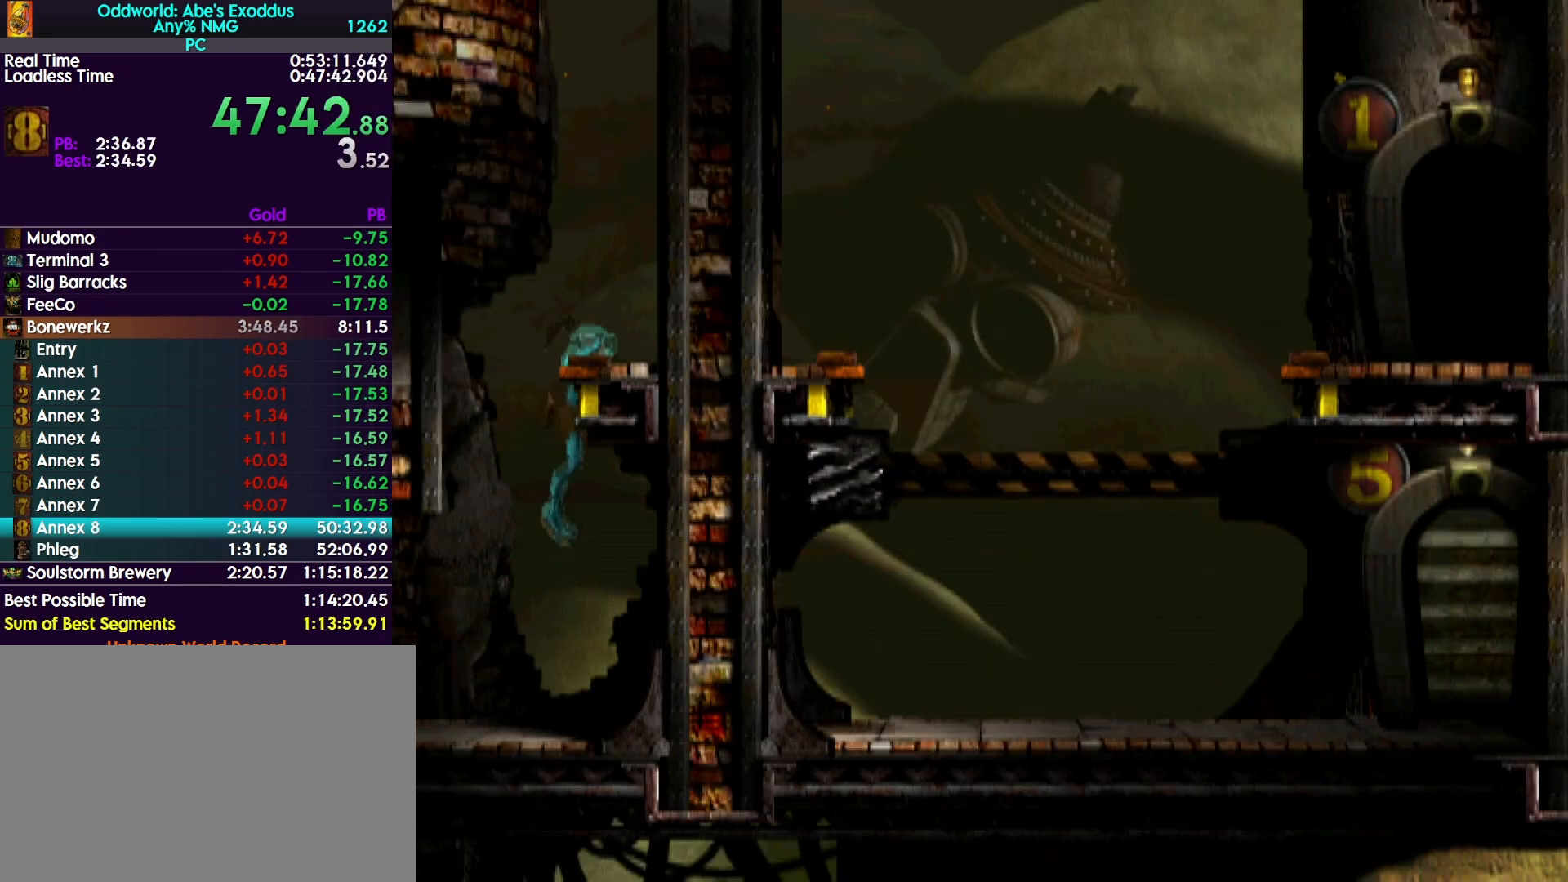
{"buttons": ["DPAD_UP"], "events": []}
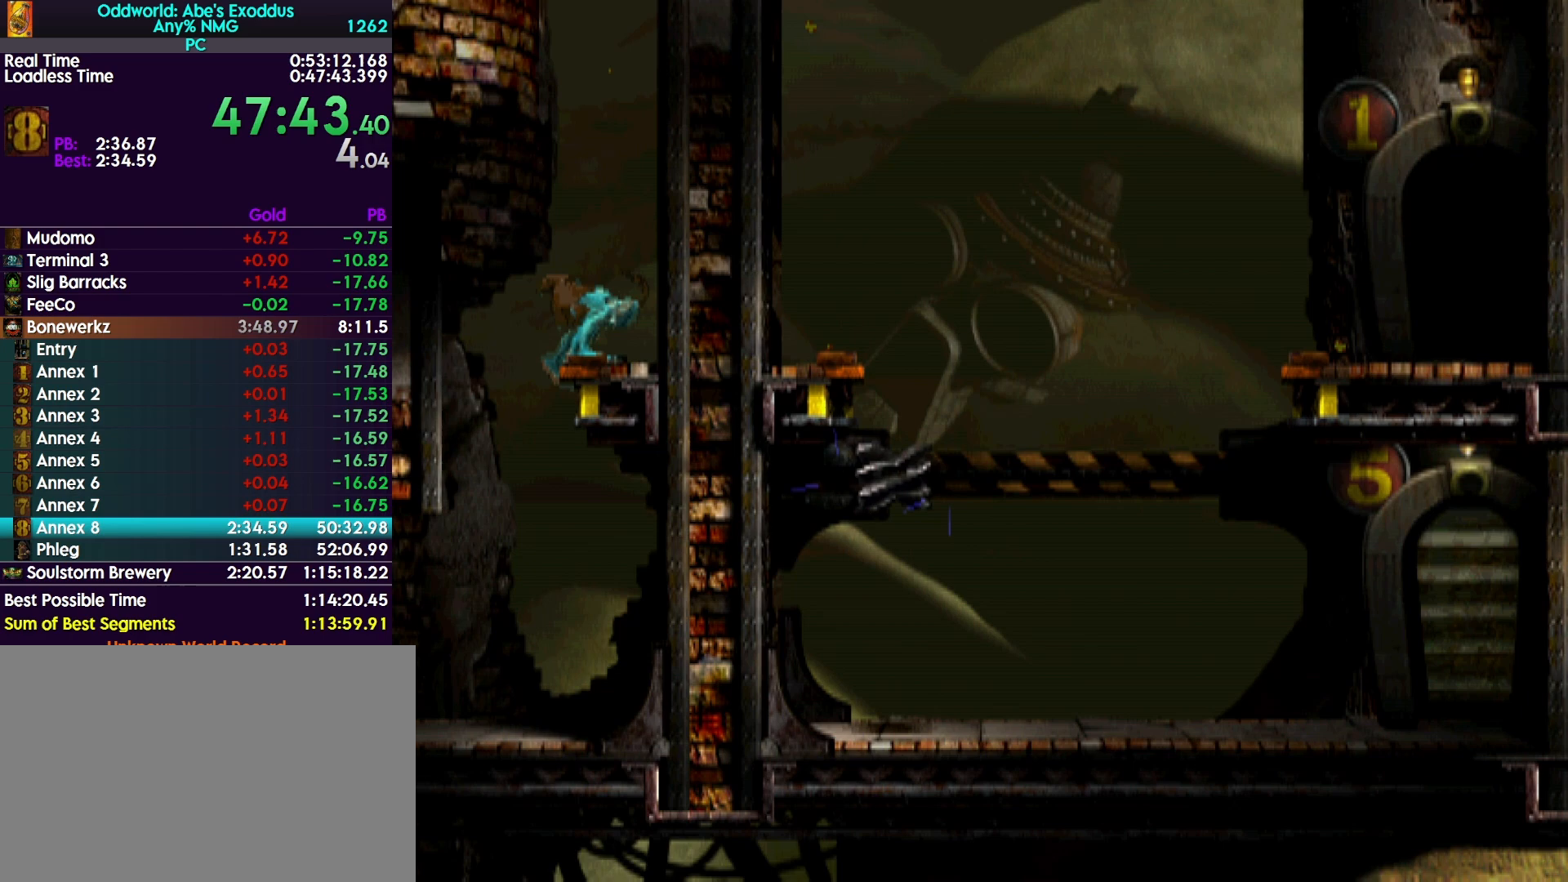
{"buttons": ["DPAD_UP"], "events": []}
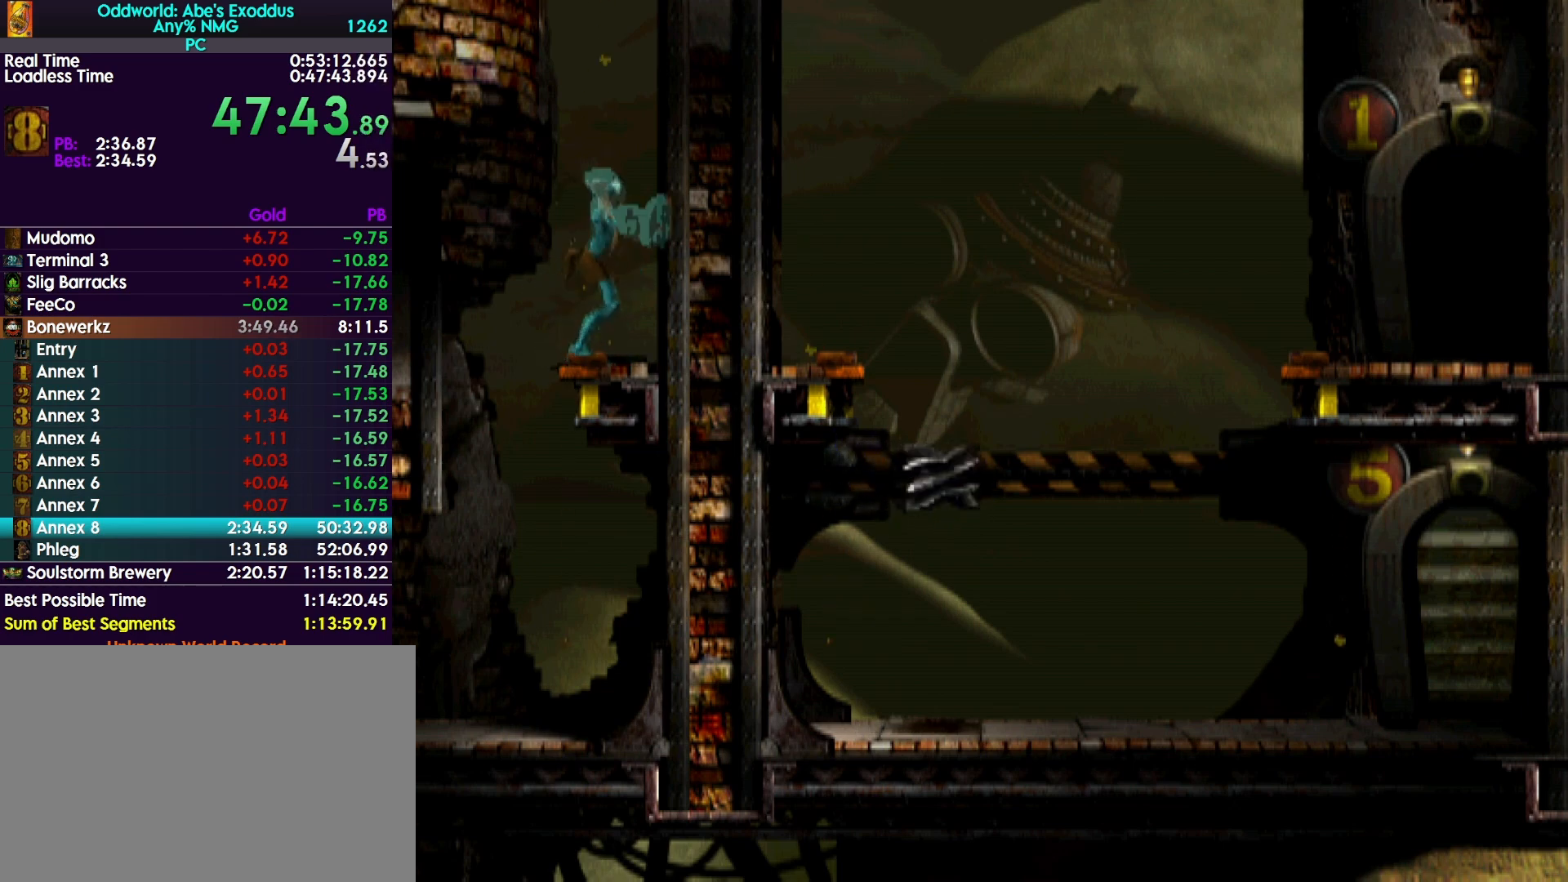
{"buttons": ["DPAD_UP"], "events": []}
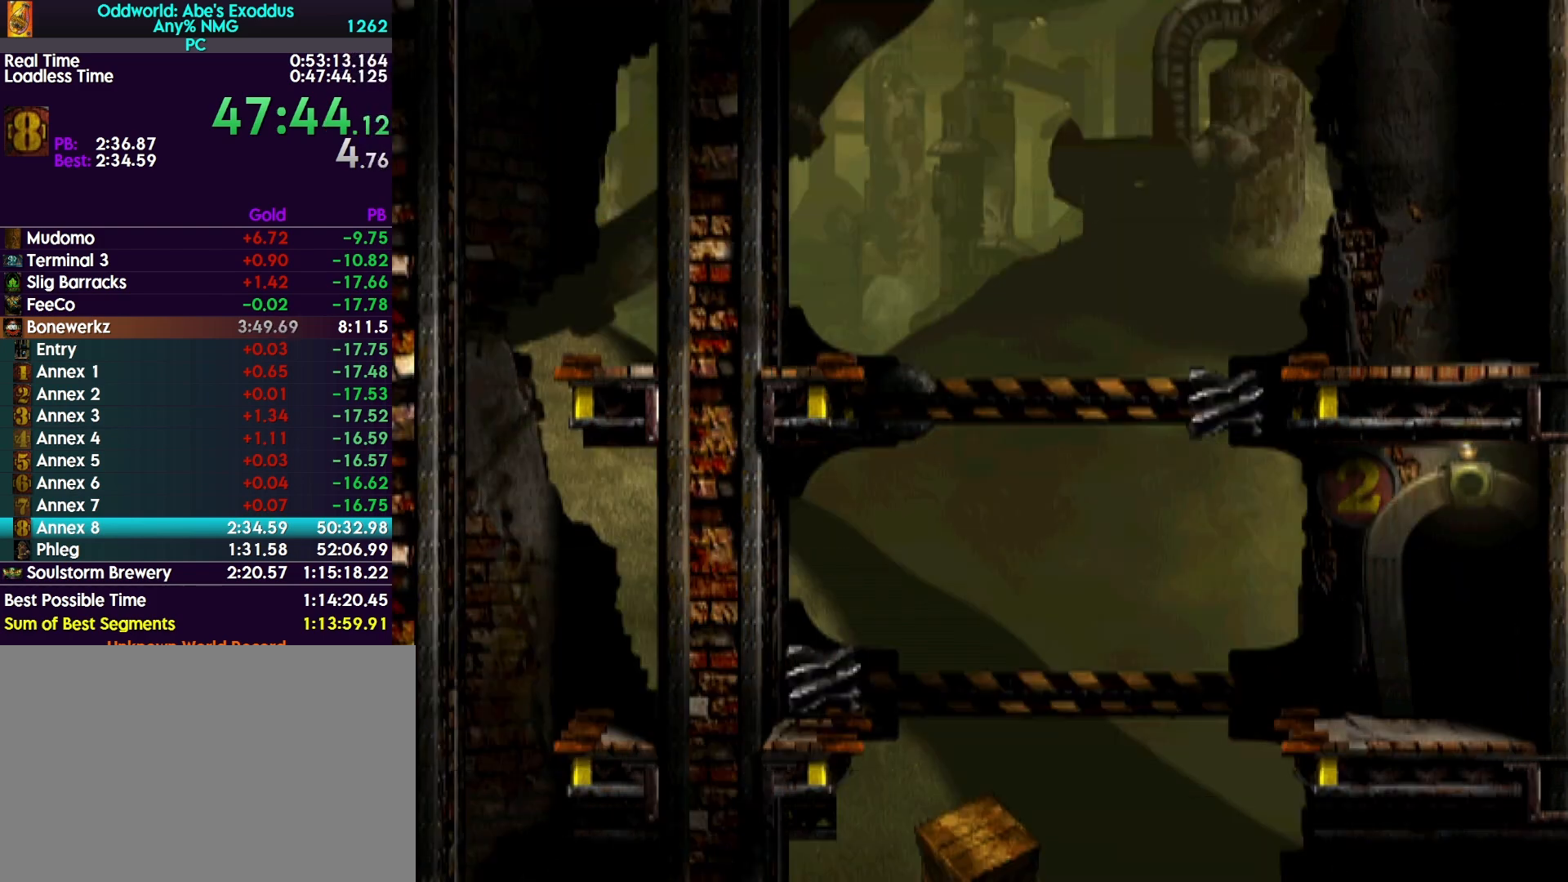
{"buttons": ["DPAD_UP"], "events": []}
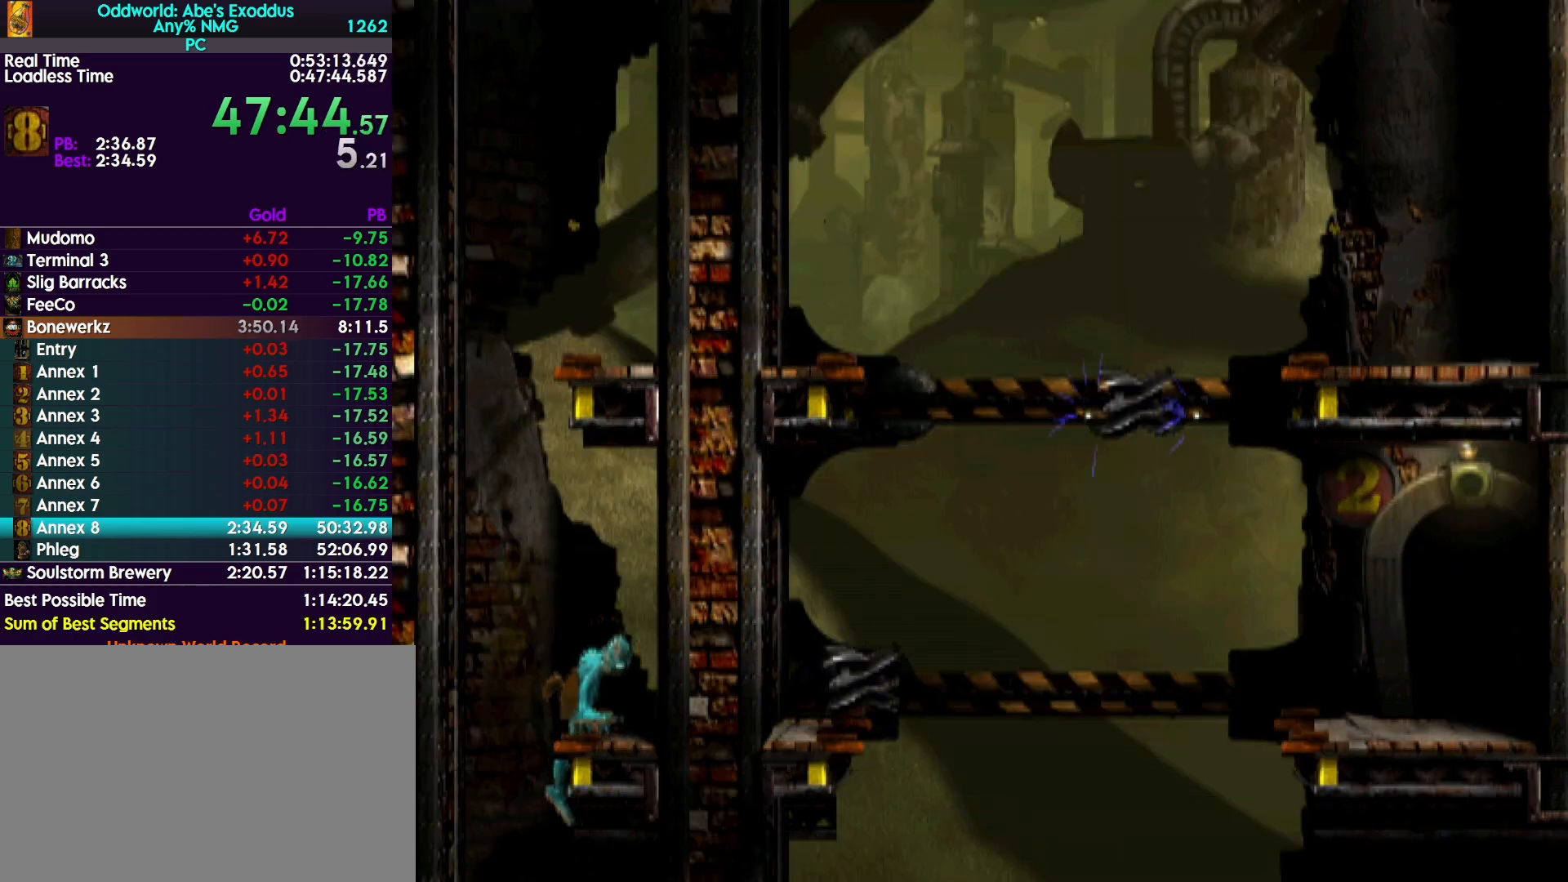
{"buttons": ["DPAD_UP"], "events": []}
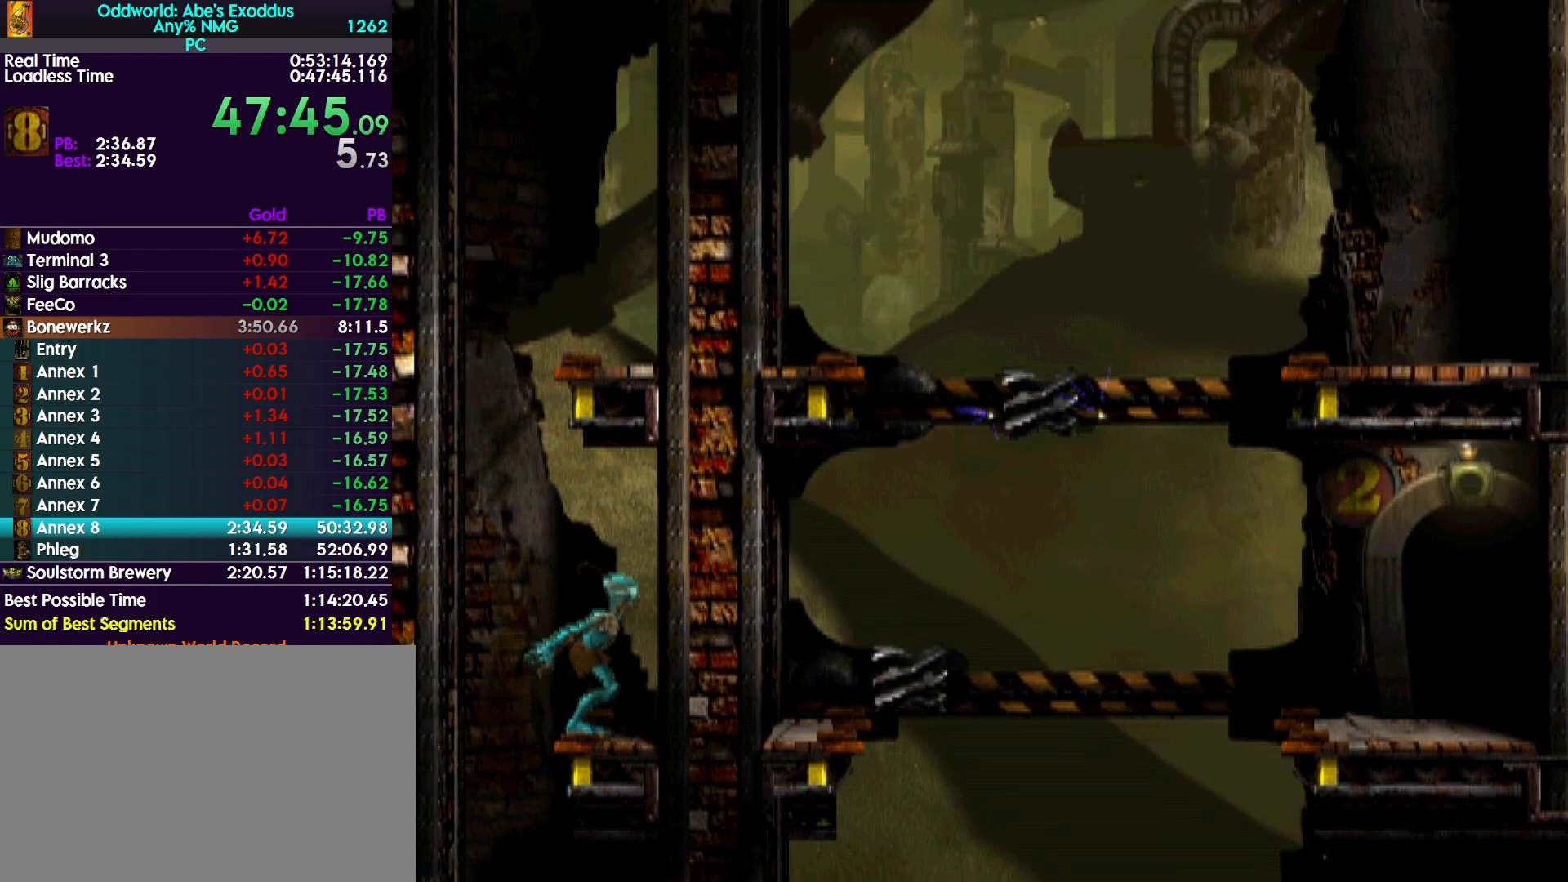
{"buttons": ["DPAD_UP"], "events": []}
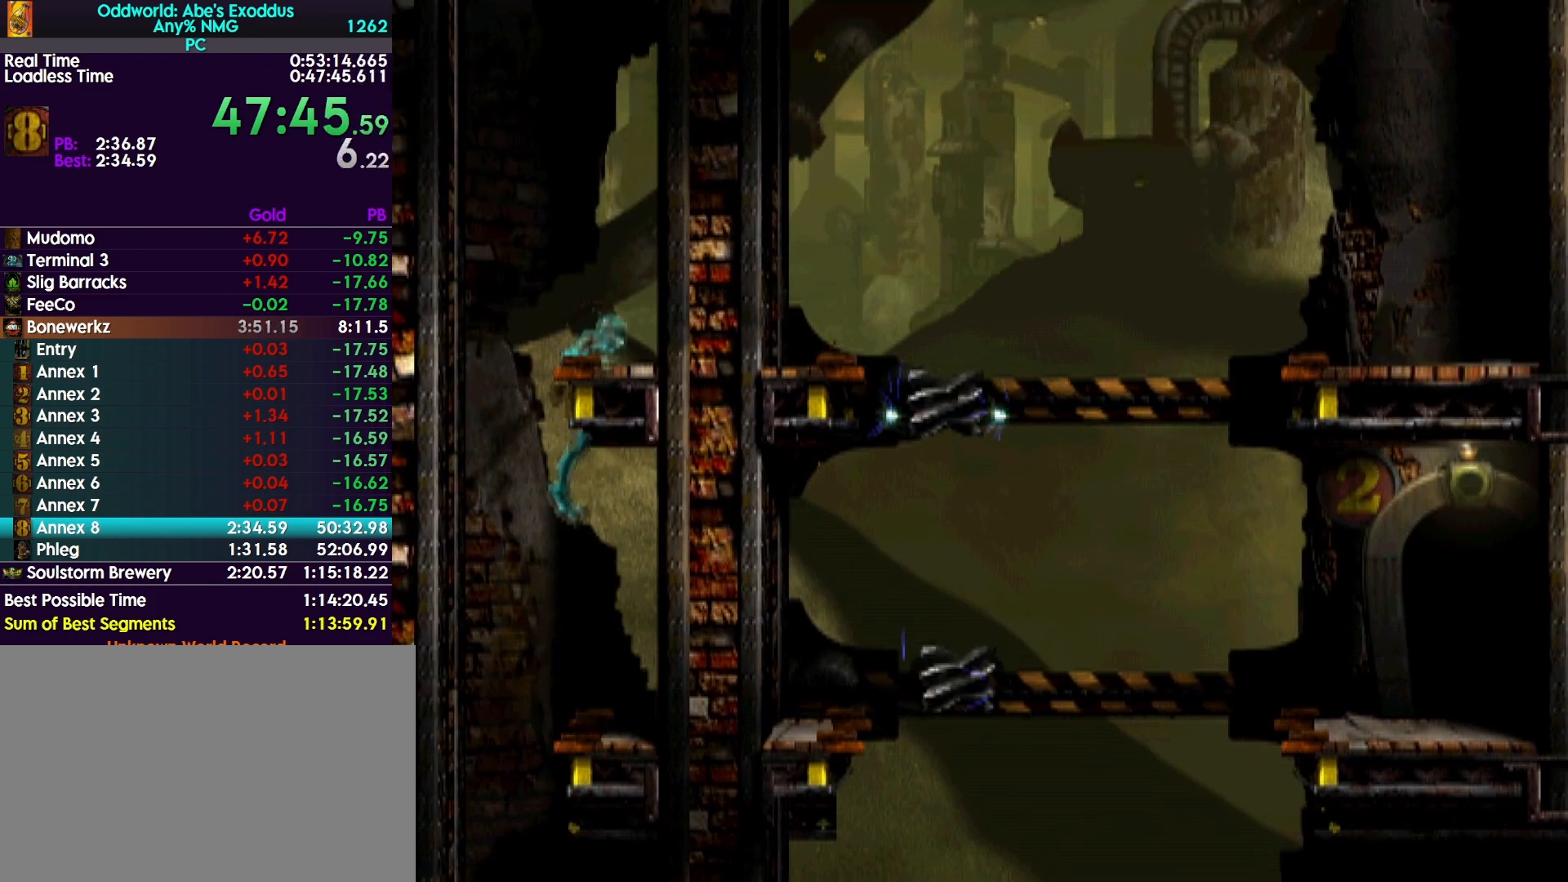
{"buttons": ["DPAD_UP"], "events": []}
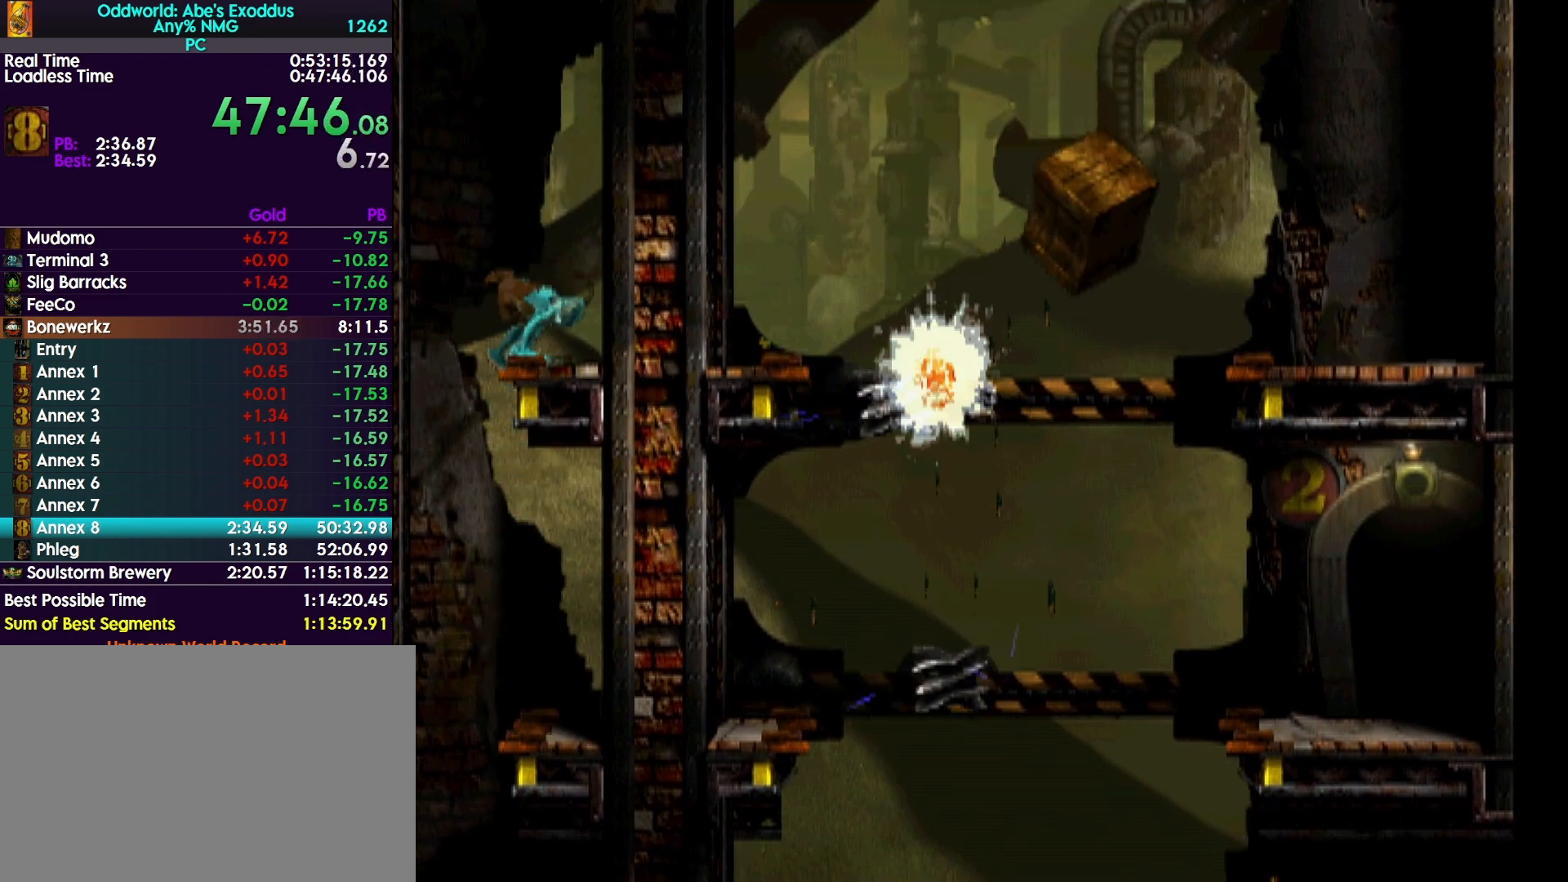
{"buttons": ["DPAD_UP"], "events": []}
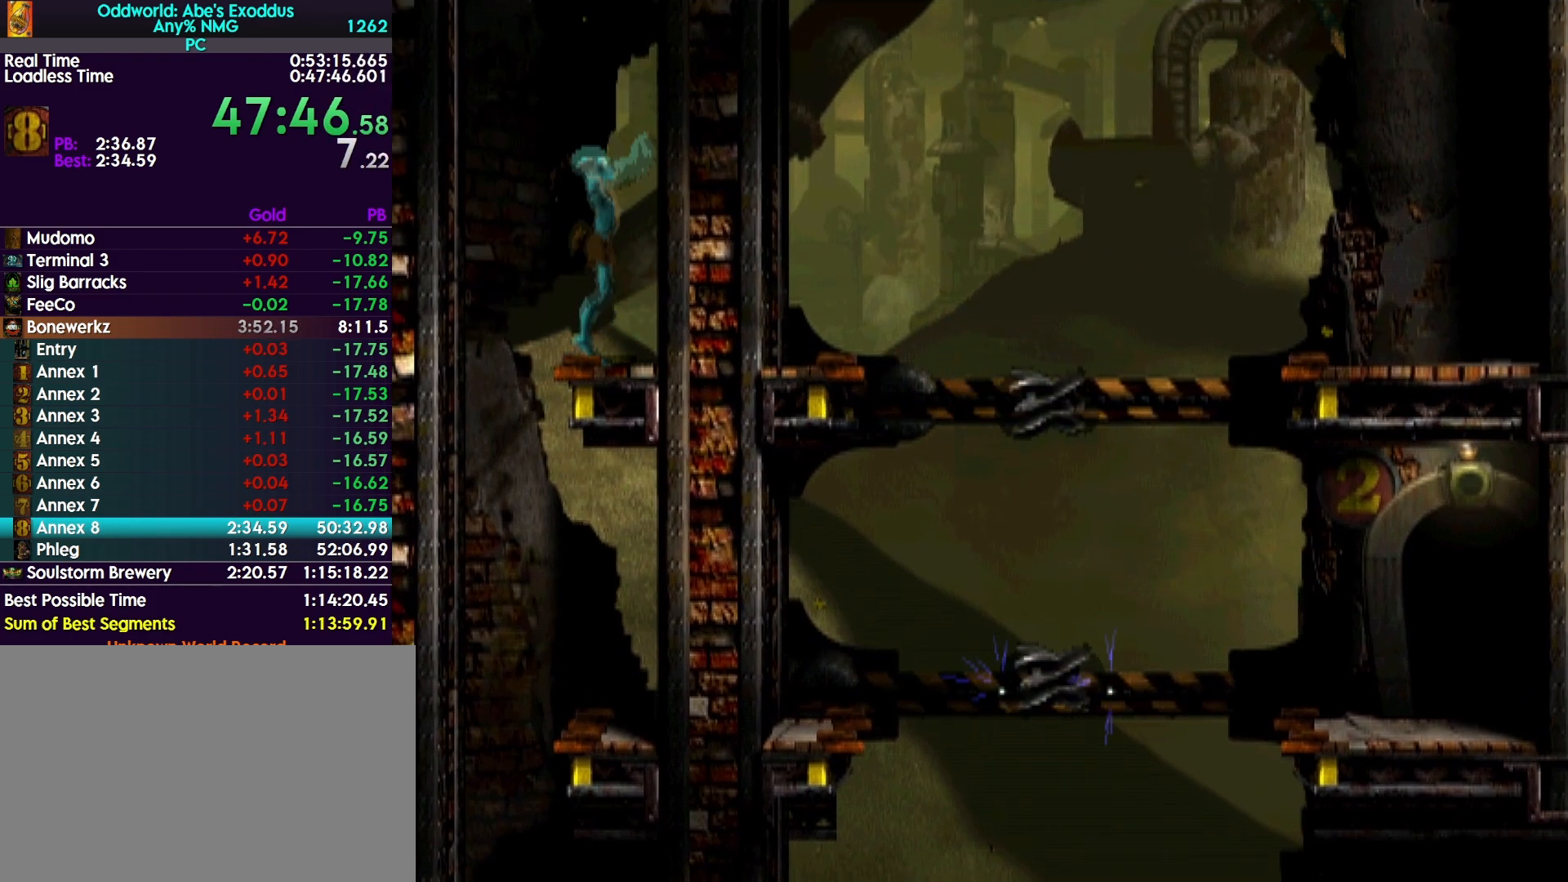
{"buttons": ["DPAD_UP"], "events": []}
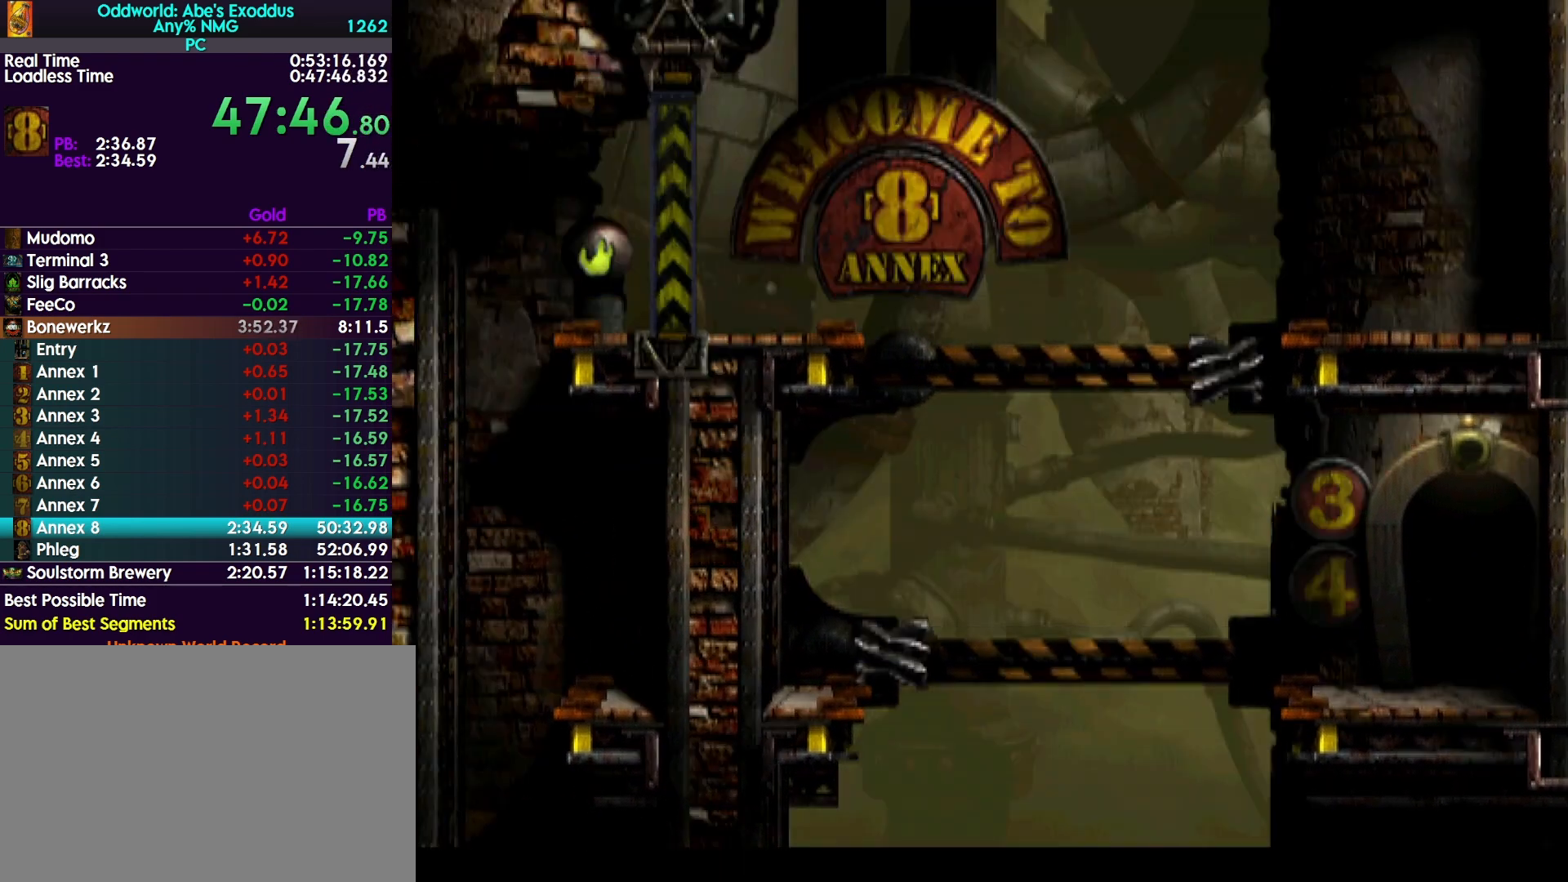
{"buttons": ["DPAD_UP"], "events": []}
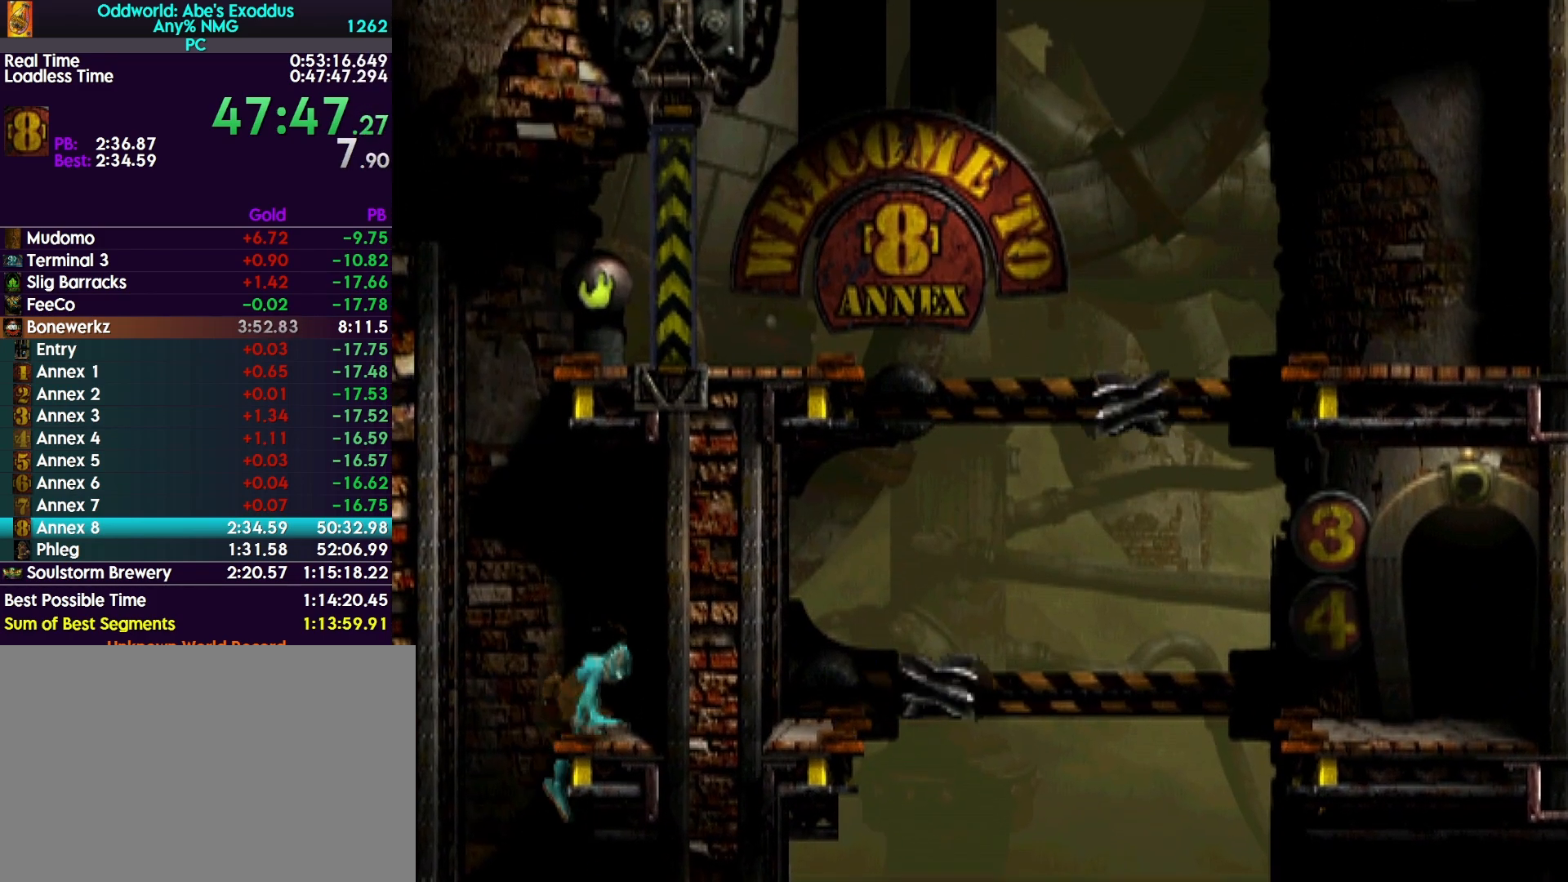
{"buttons": ["DPAD_UP"], "events": []}
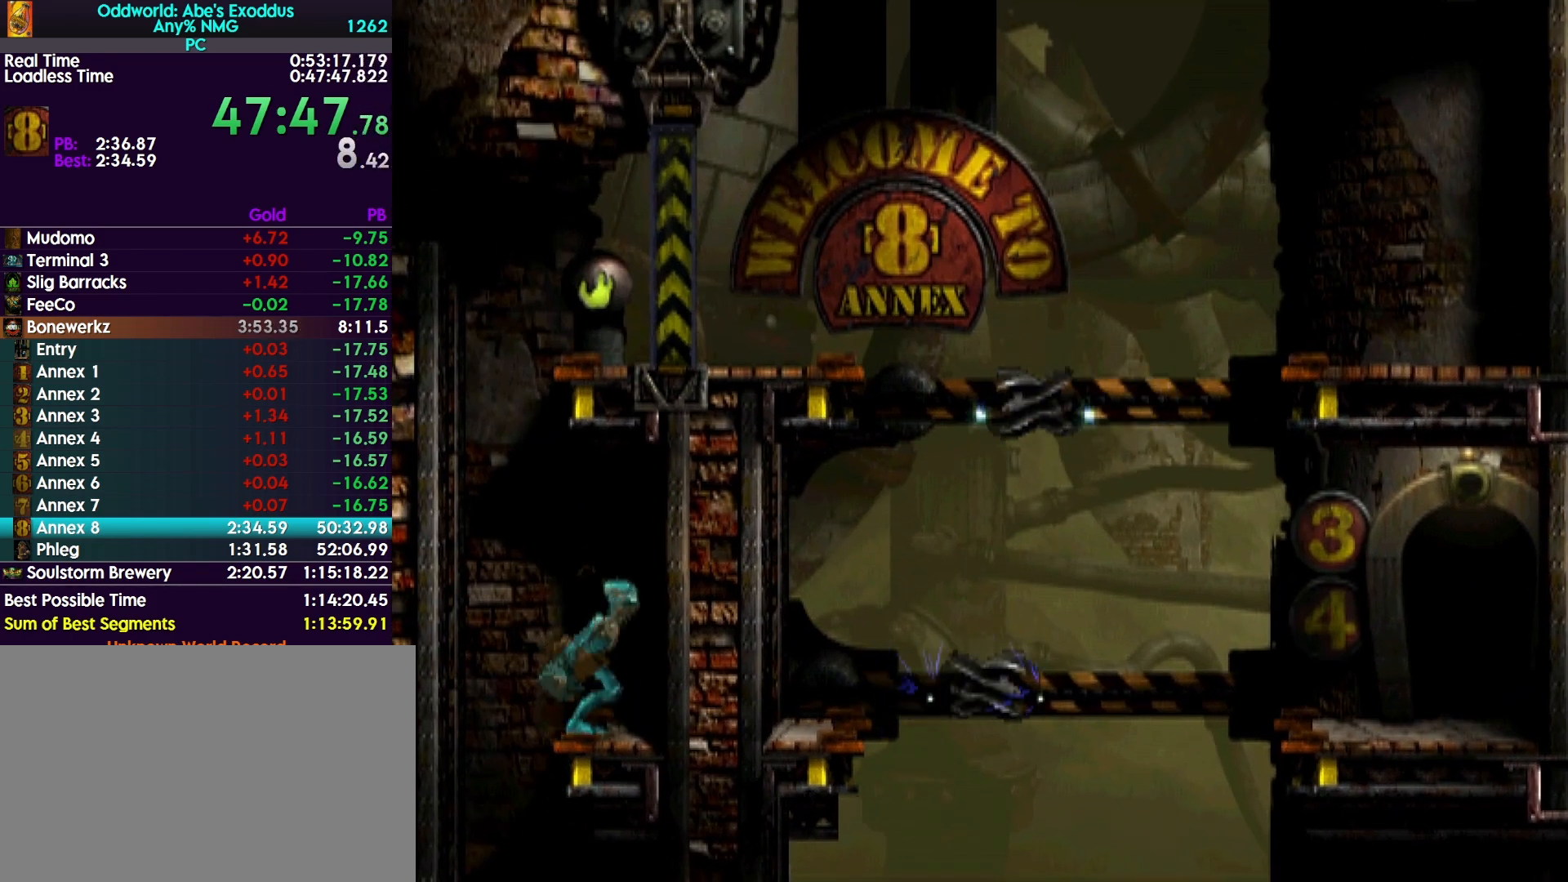
{"buttons": ["DPAD_UP"], "events": []}
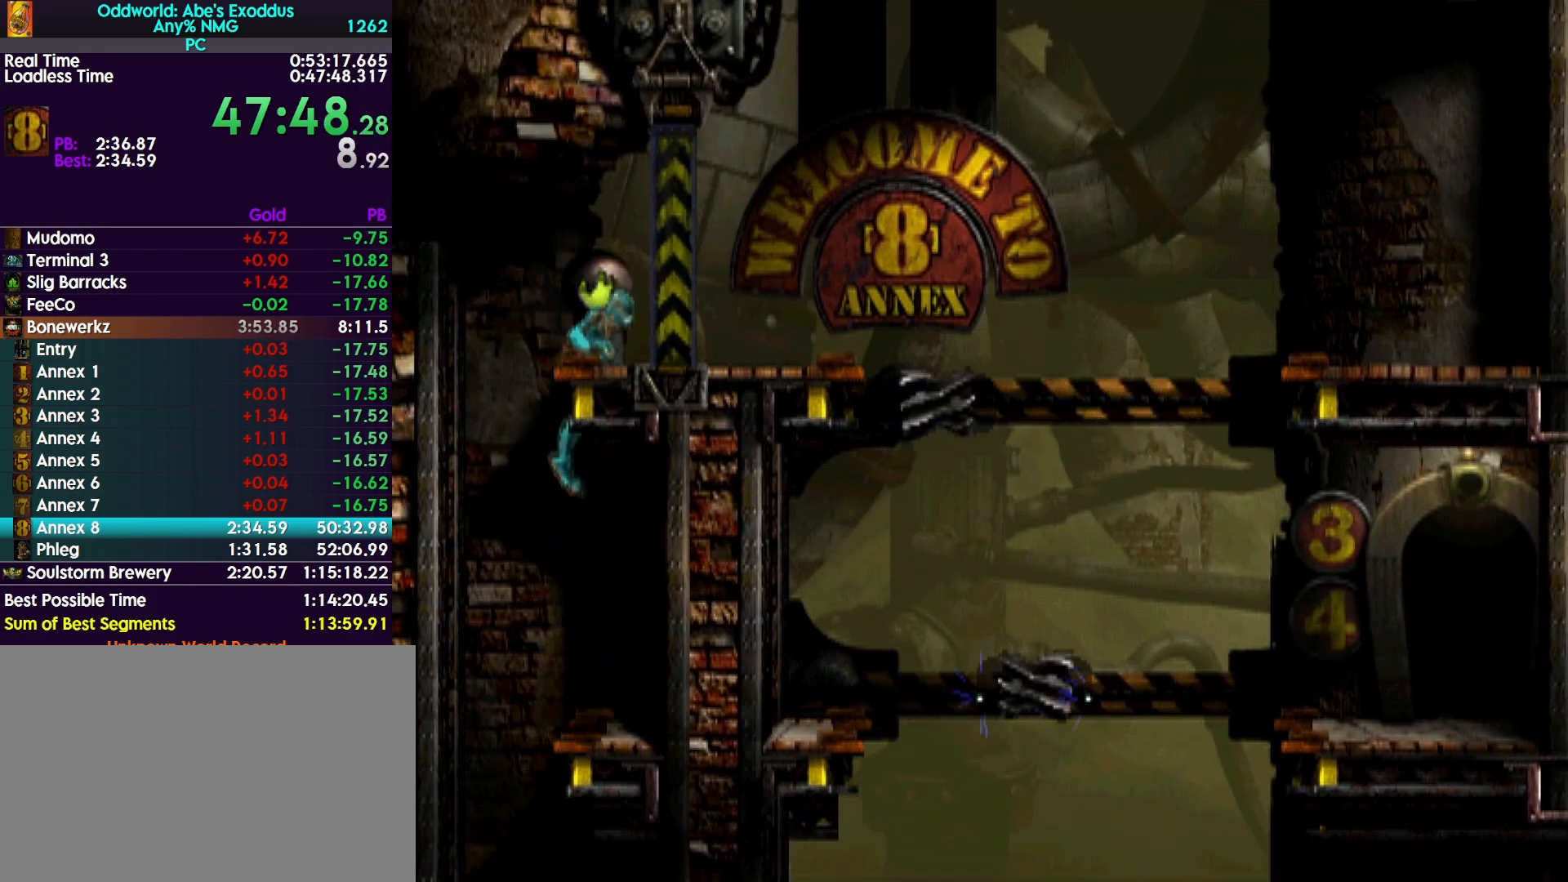
{"buttons": ["DPAD_UP"], "events": []}
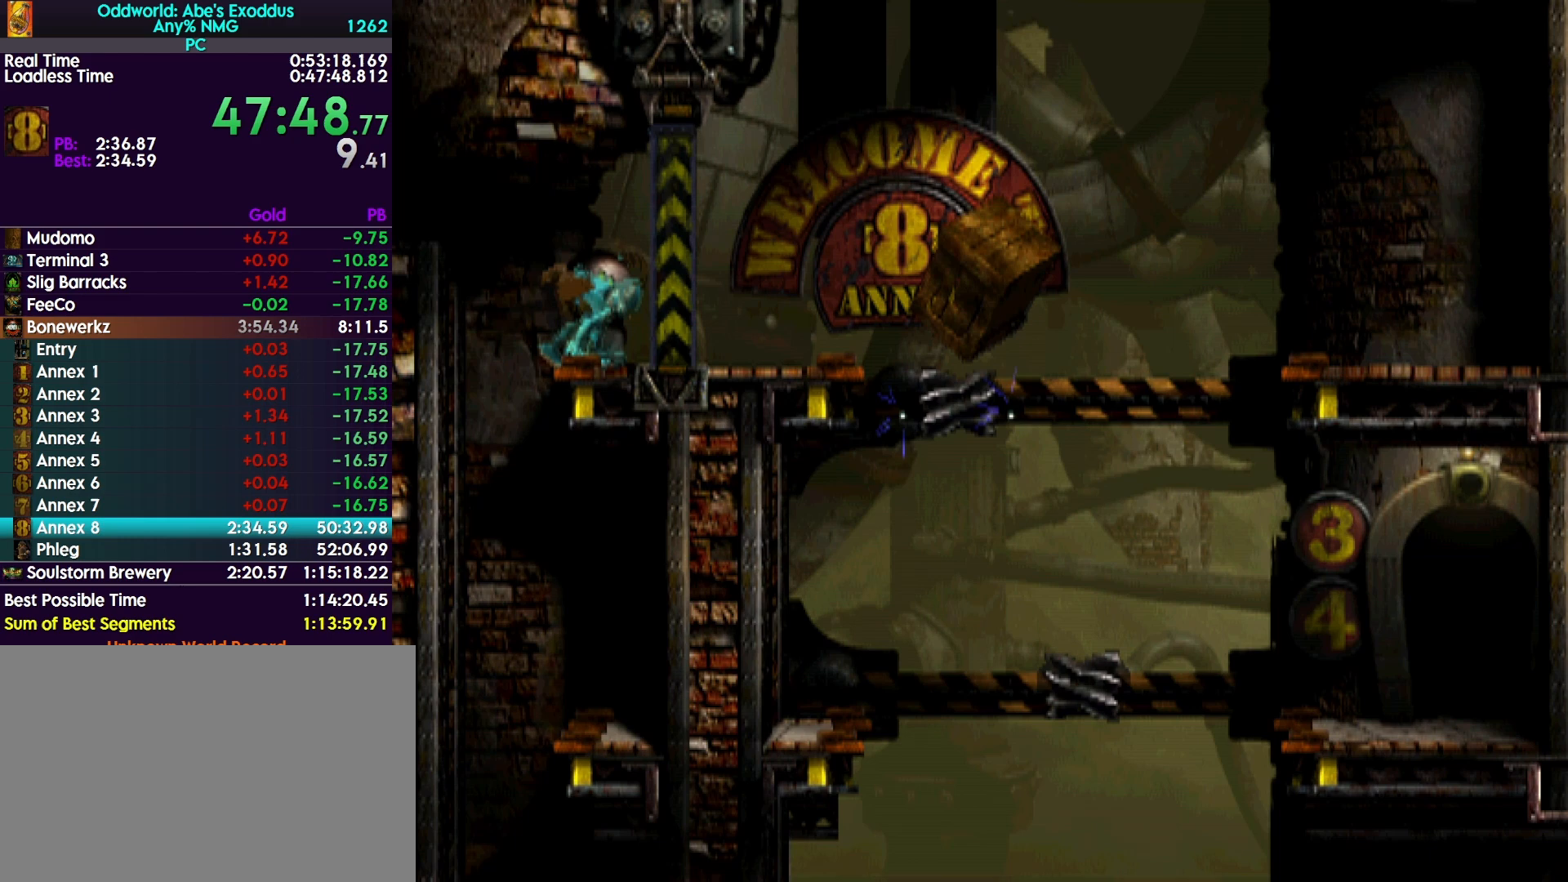
{"buttons": ["DPAD_UP"], "events": []}
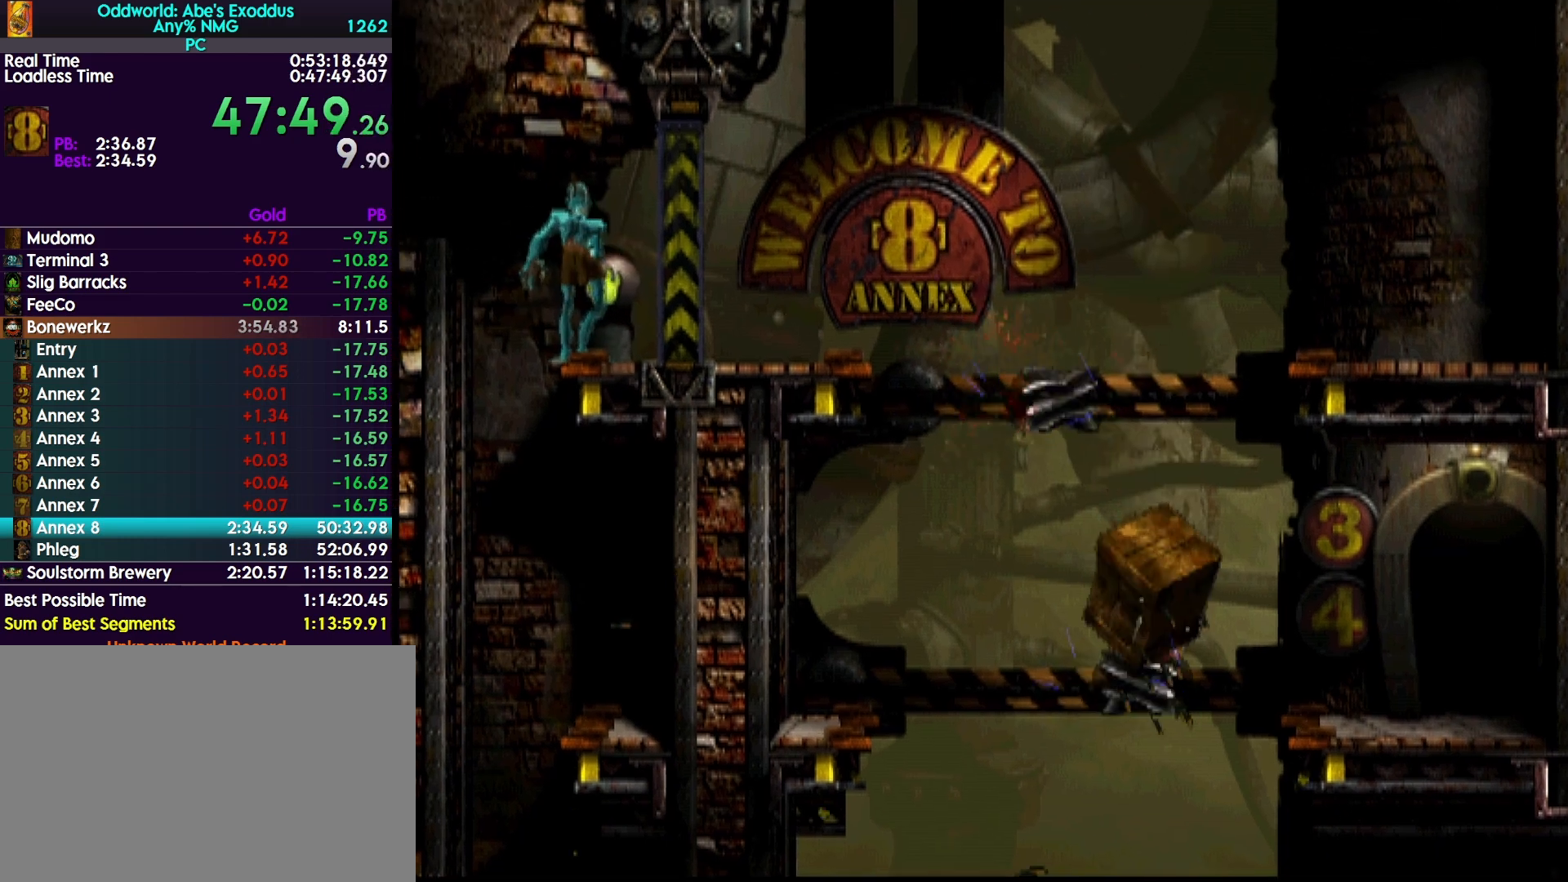
{"buttons": ["CROSS", "R1", "DPAD_RIGHT"], "events": [[33, "DPAD_UP", "up"], [67, "CROSS", "down"], [67, "R1", "down"], [133, "CROSS", "up"], [233, "CROSS", "down"], [267, "CROSS", "up"], [367, "CROSS", "down"], [367, "DPAD_RIGHT", "down"], [400, "CROSS", "up"], [500, "CROSS", "down"]]}
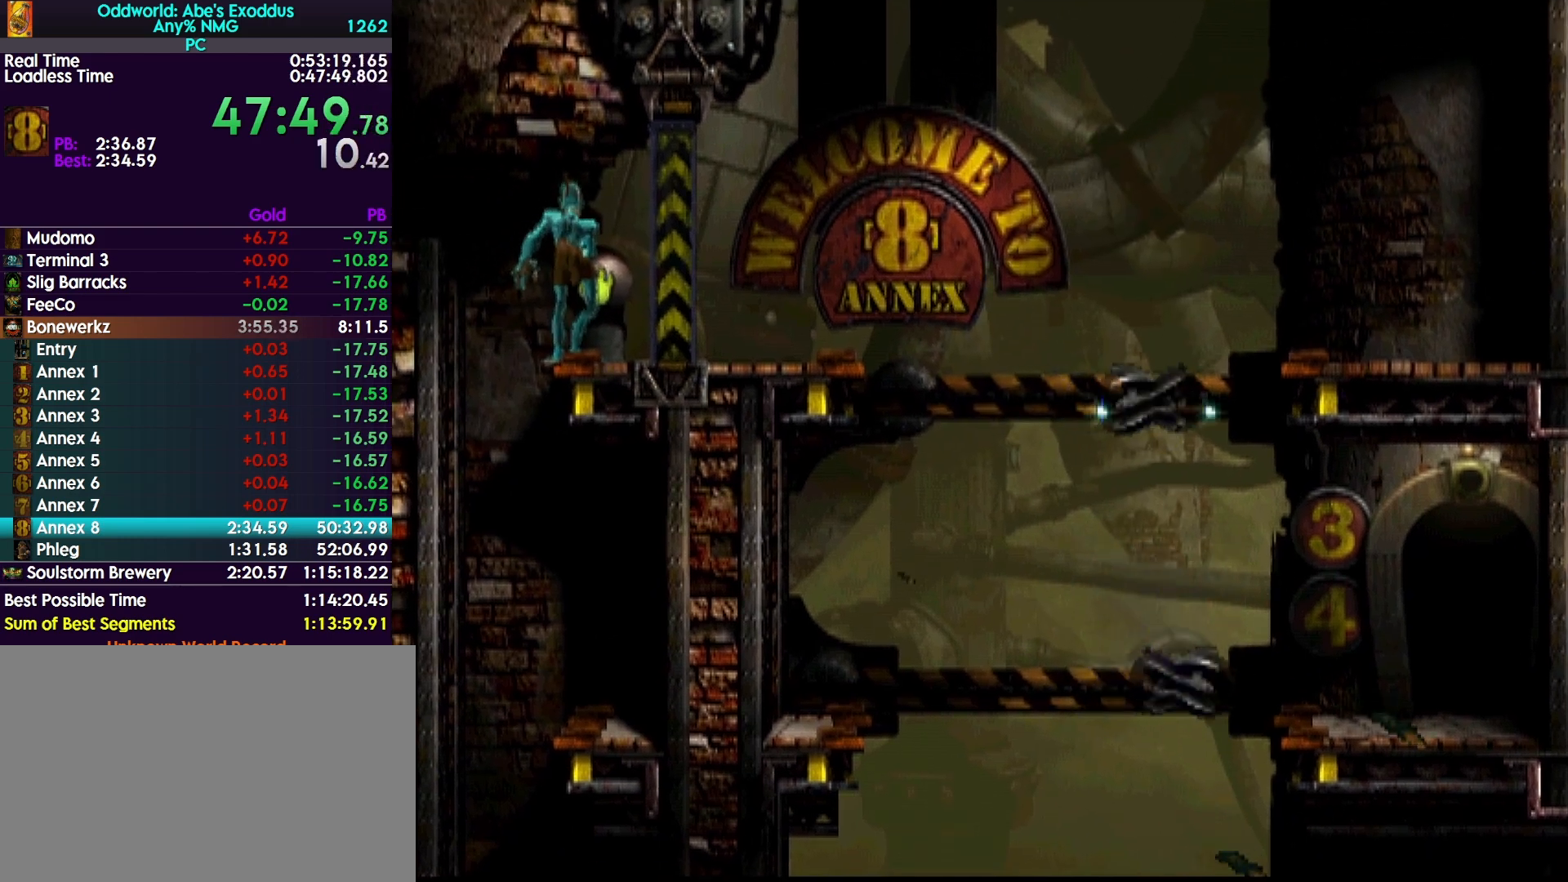
{"buttons": ["R1", "DPAD_RIGHT"], "events": [[33, "CROSS", "up"], [33, "DPAD_RIGHT", "up"], [133, "CROSS", "down"], [133, "DPAD_RIGHT", "down"], [200, "CROSS", "up"], [267, "CROSS", "down"], [333, "CROSS", "up"], [400, "CROSS", "down"], [467, "CROSS", "up"]]}
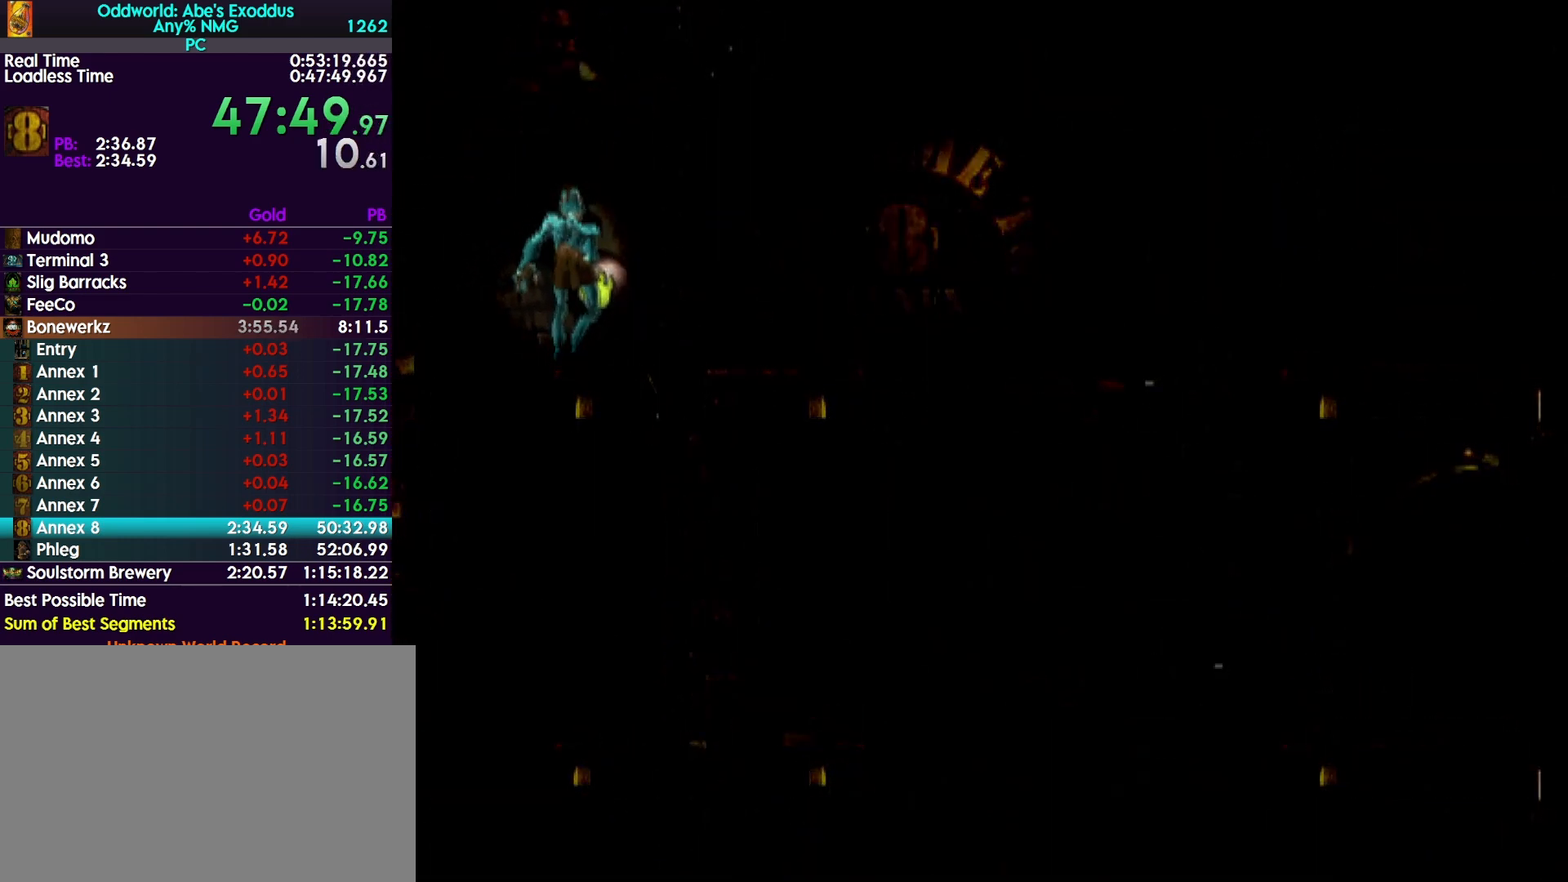
{"buttons": ["R1", "DPAD_RIGHT"], "events": [[67, "CROSS", "down"], [100, "CROSS", "up"], [167, "CROSS", "down"], [233, "CROSS", "up"], [300, "CROSS", "down"], [367, "CROSS", "up"], [467, "CROSS", "down"], [500, "CROSS", "up"]]}
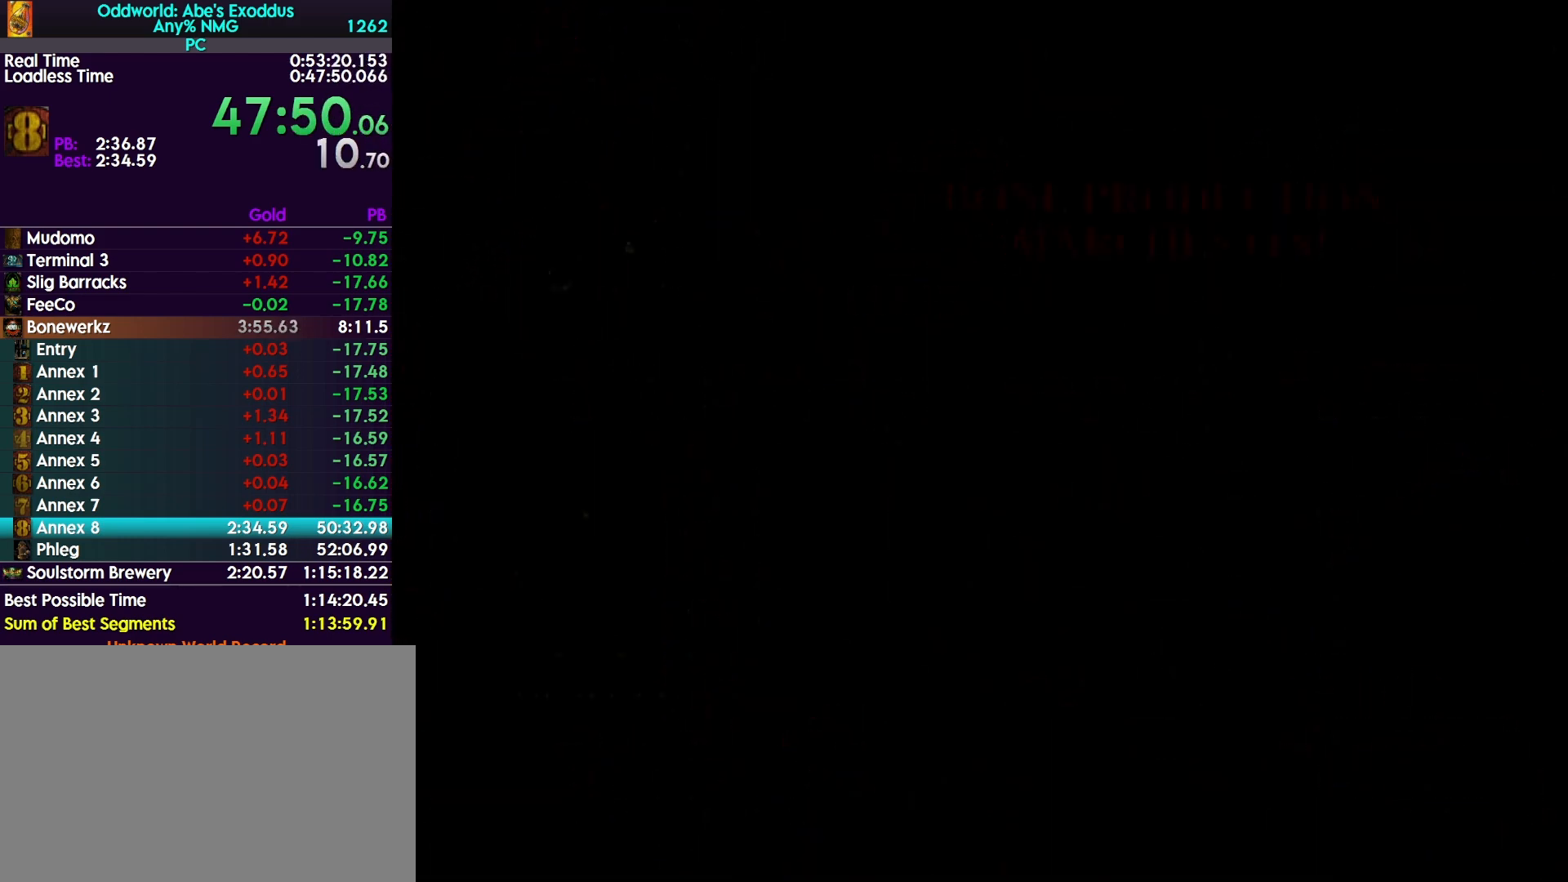
{"buttons": ["R1", "DPAD_RIGHT"], "events": [[67, "CROSS", "down"], [100, "CROSS", "up"], [200, "CROSS", "down"], [233, "CROSS", "up"], [333, "CROSS", "down"], [367, "CROSS", "up"], [467, "CROSS", "down"], [500, "CROSS", "up"]]}
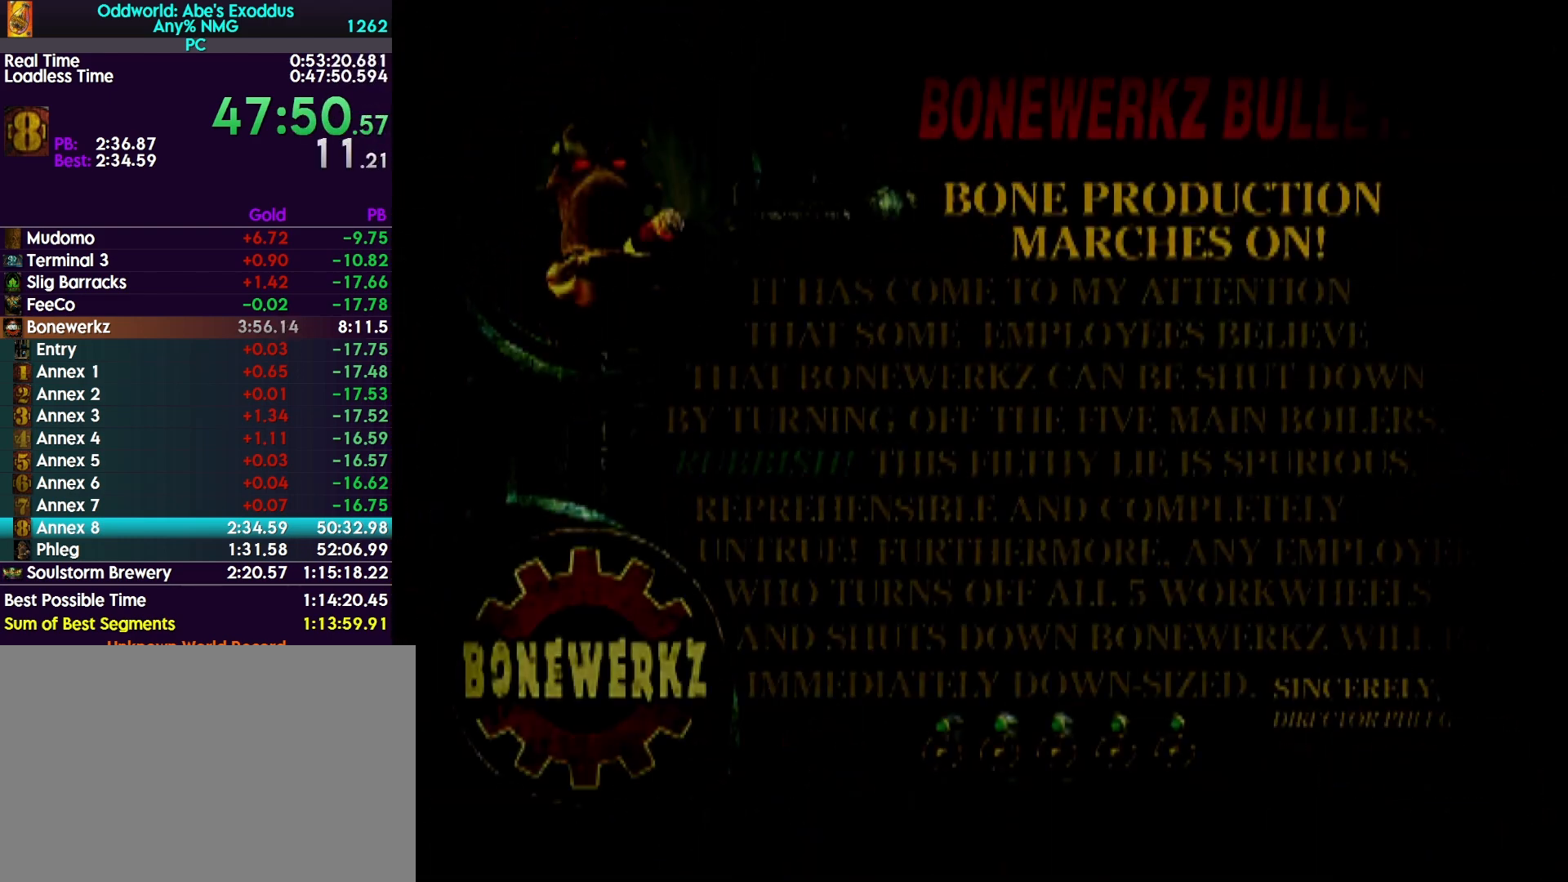
{"buttons": ["R1", "DPAD_RIGHT"], "events": [[100, "CROSS", "down"], [133, "CROSS", "up"], [200, "CROSS", "down"], [233, "CROSS", "up"], [333, "CROSS", "down"], [367, "CROSS", "up"], [433, "CROSS", "down"], [467, "CROSS", "up"]]}
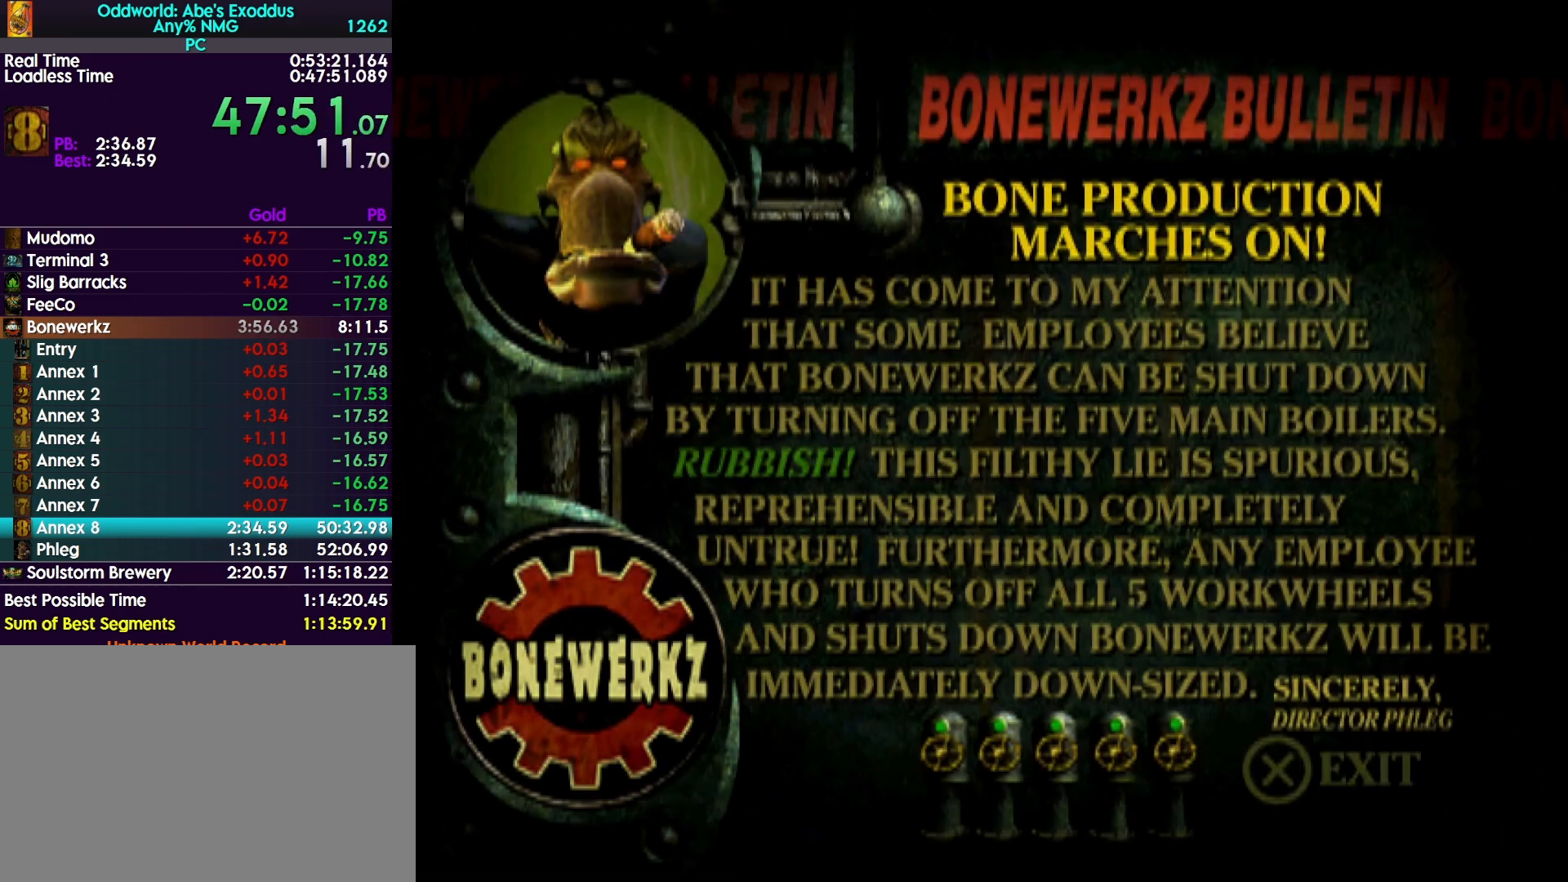
{"buttons": ["R1", "DPAD_RIGHT"], "events": [[33, "CROSS", "down"], [100, "CROSS", "up"], [133, "CROSS", "down"], [200, "CROSS", "up"], [267, "CROSS", "down"], [333, "CROSS", "up"]]}
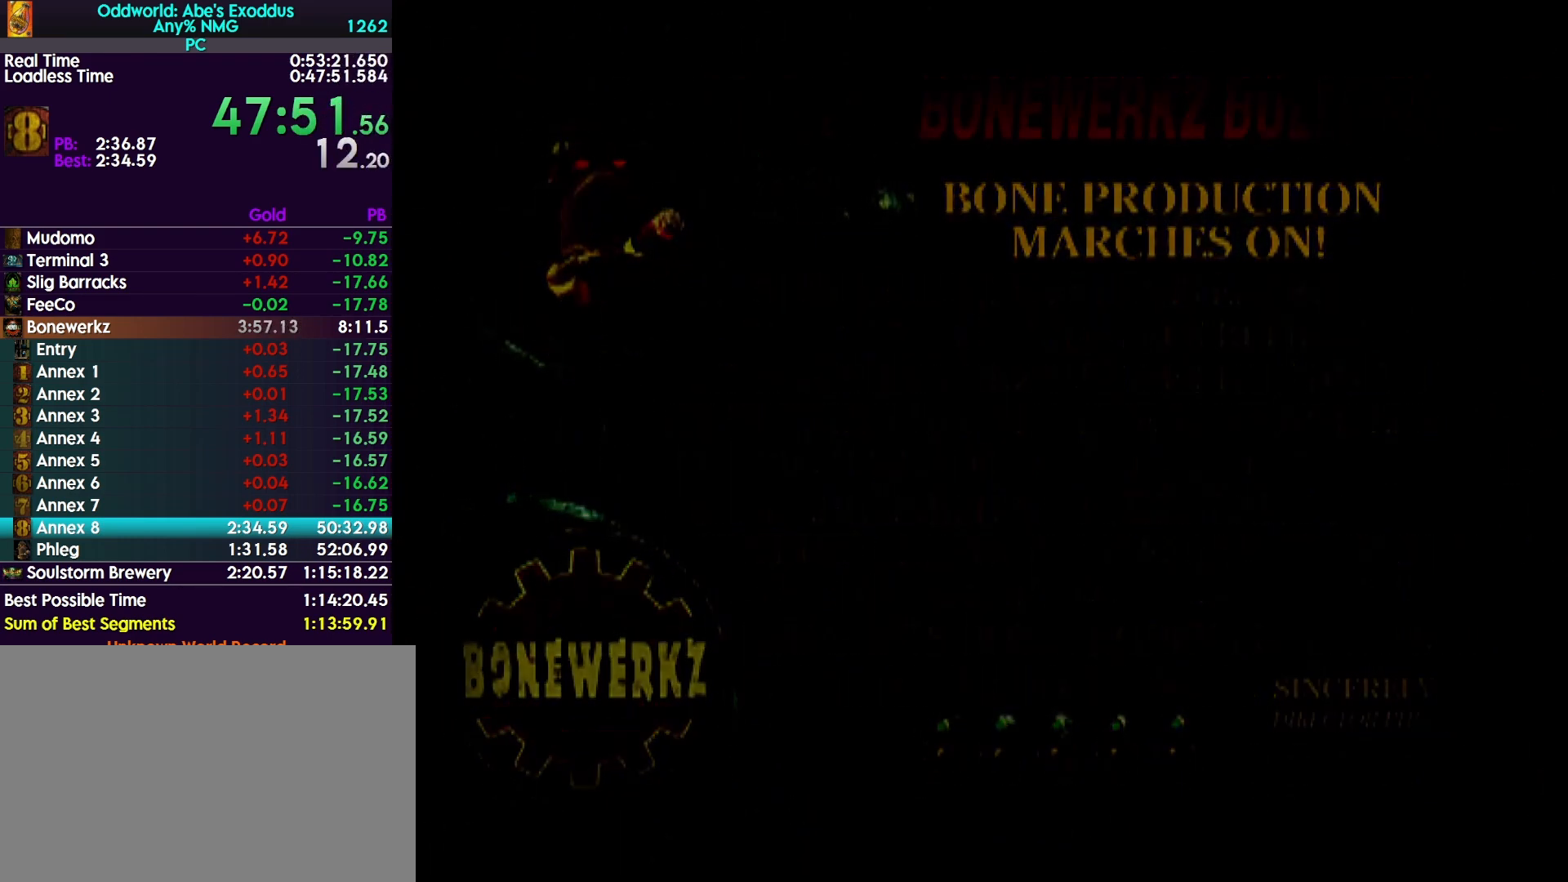
{"buttons": ["R1", "DPAD_RIGHT"], "events": [[100, "CROSS", "down"], [167, "CROSS", "up"], [233, "CROSS", "down"], [300, "CROSS", "up"], [400, "CROSS", "down"], [467, "CROSS", "up"]]}
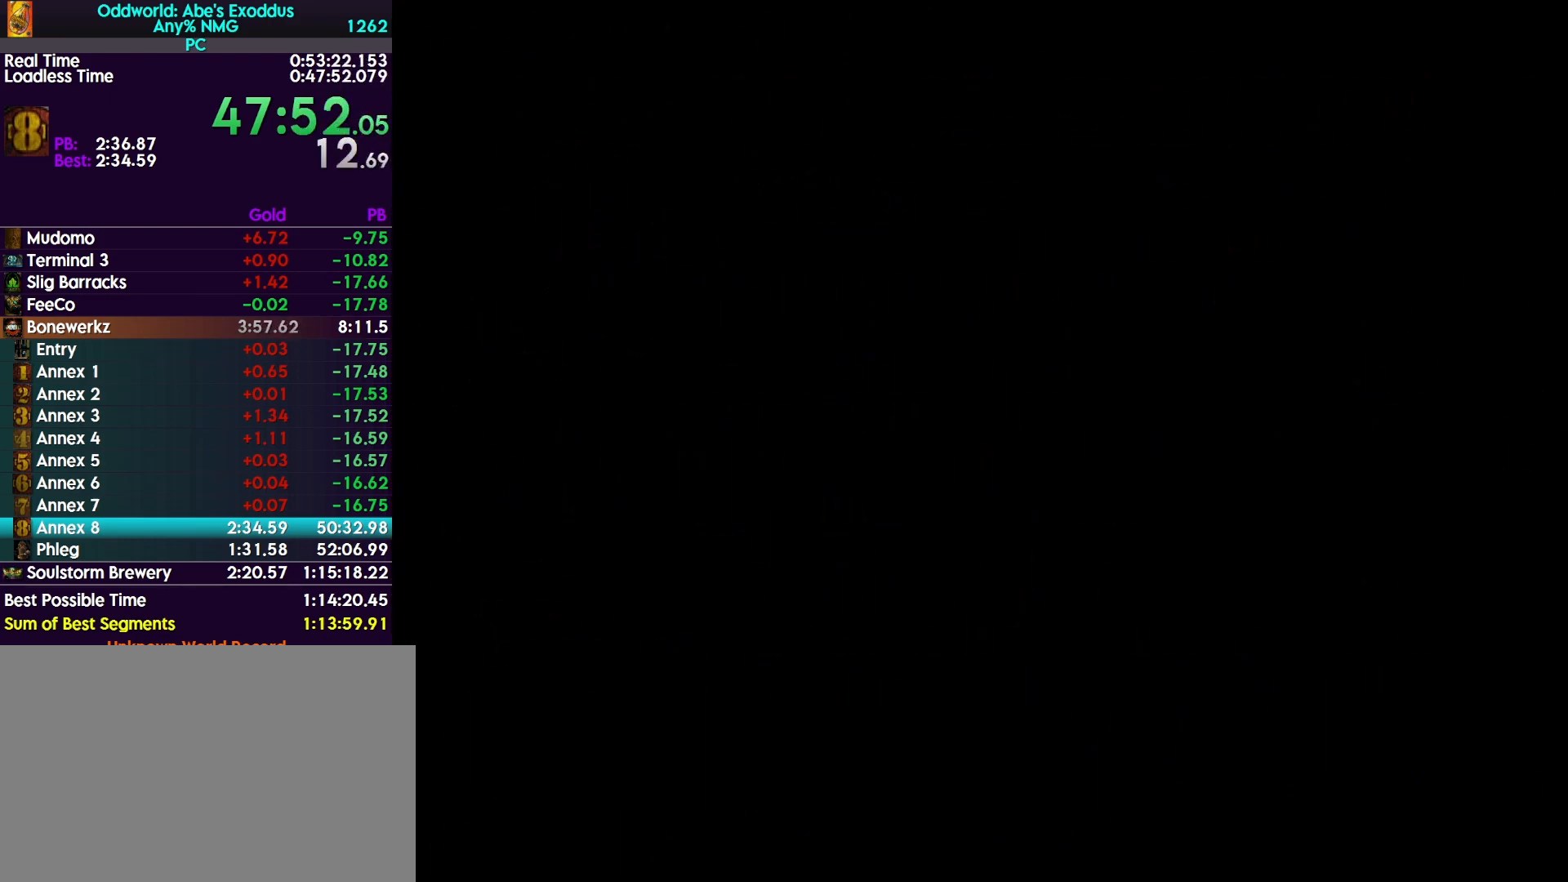
{"buttons": ["R1", "DPAD_RIGHT"], "events": [[67, "CROSS", "down"], [300, "CROSS", "up"]]}
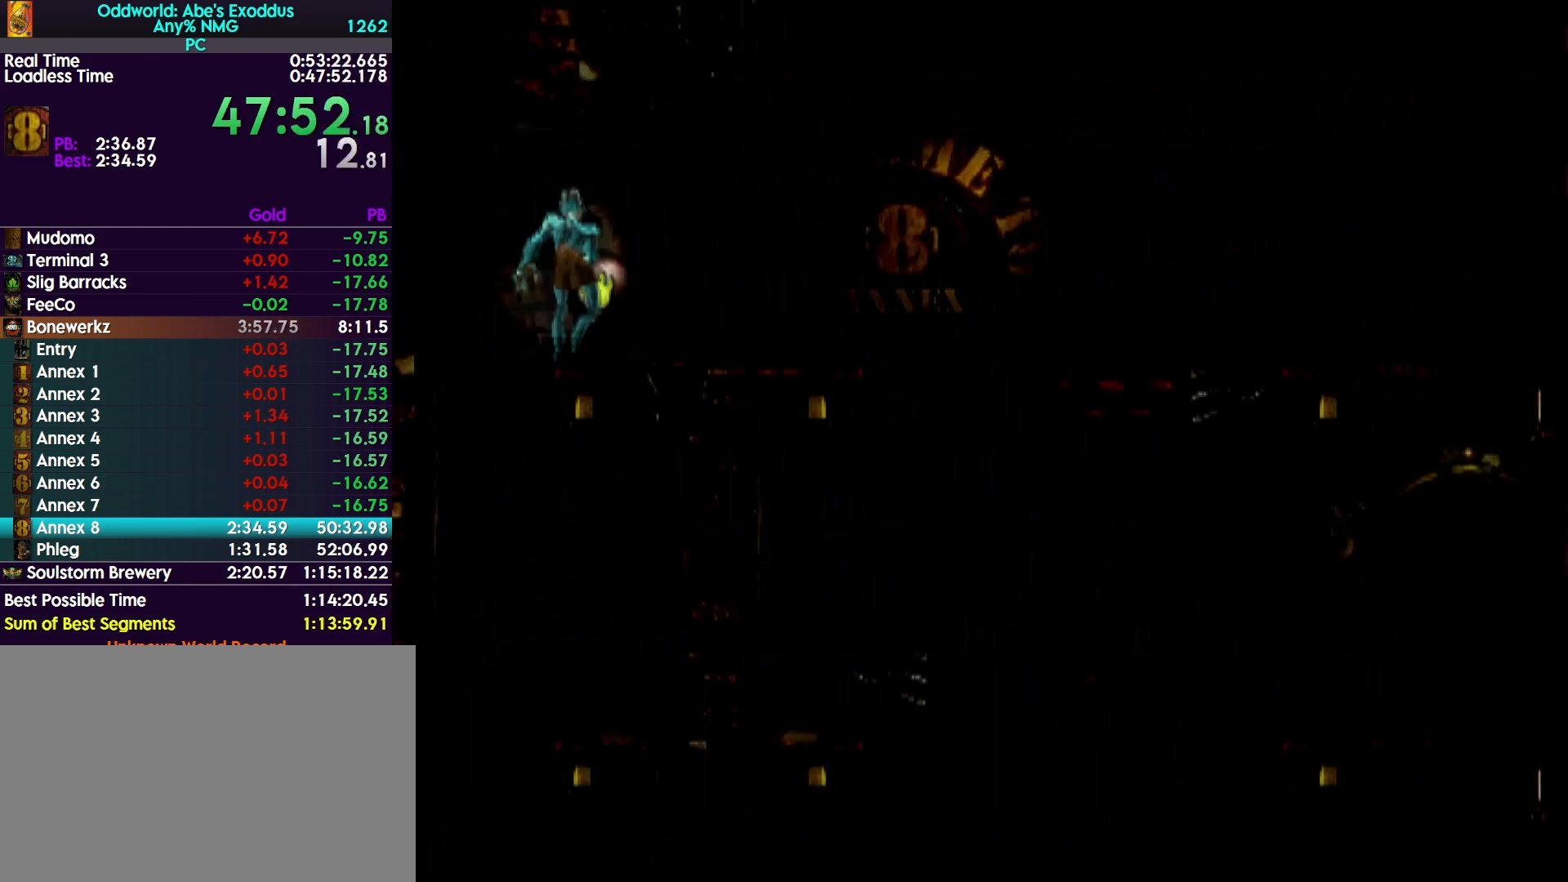
{"buttons": ["R1", "DPAD_RIGHT"], "events": []}
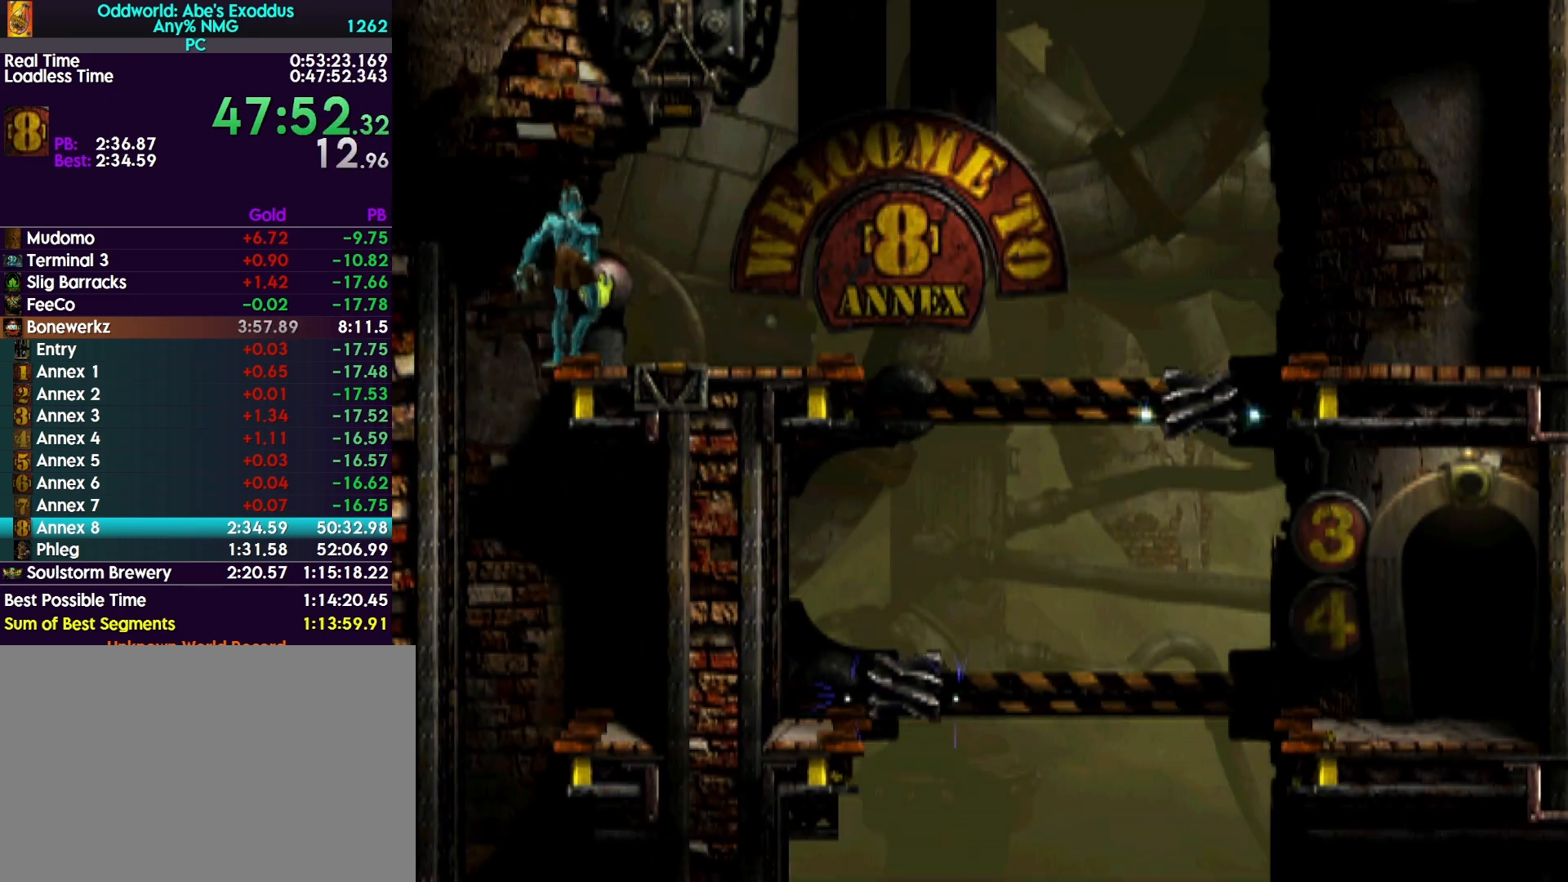
{"buttons": ["DPAD_RIGHT"], "events": [[367, "R1", "up"]]}
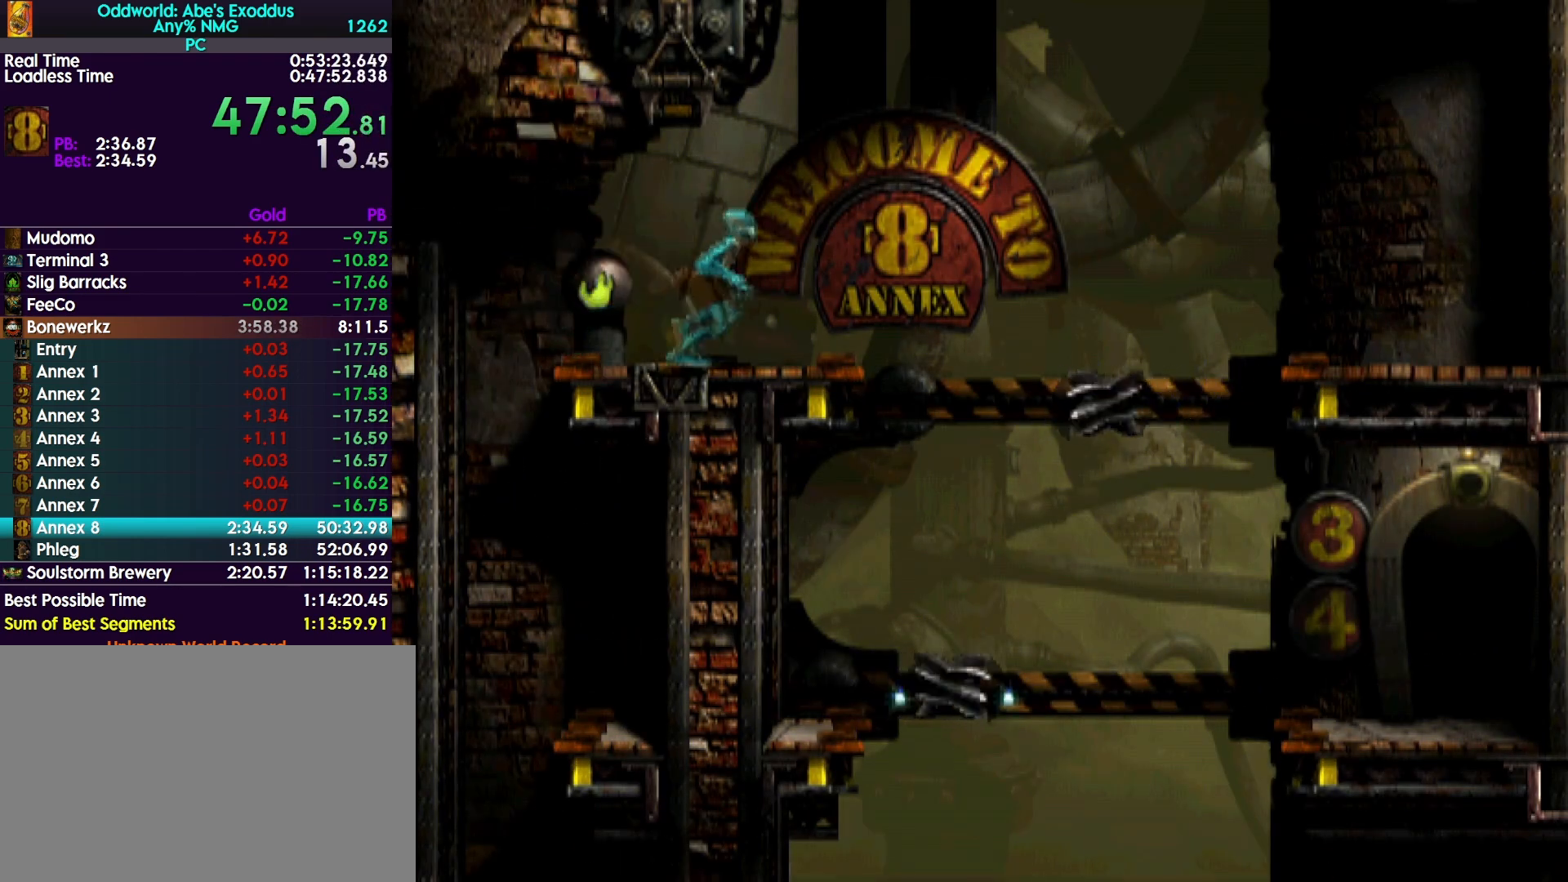
{"buttons": ["DPAD_DOWN"], "events": [[133, "DPAD_RIGHT", "up"], [200, "DPAD_DOWN", "down"]]}